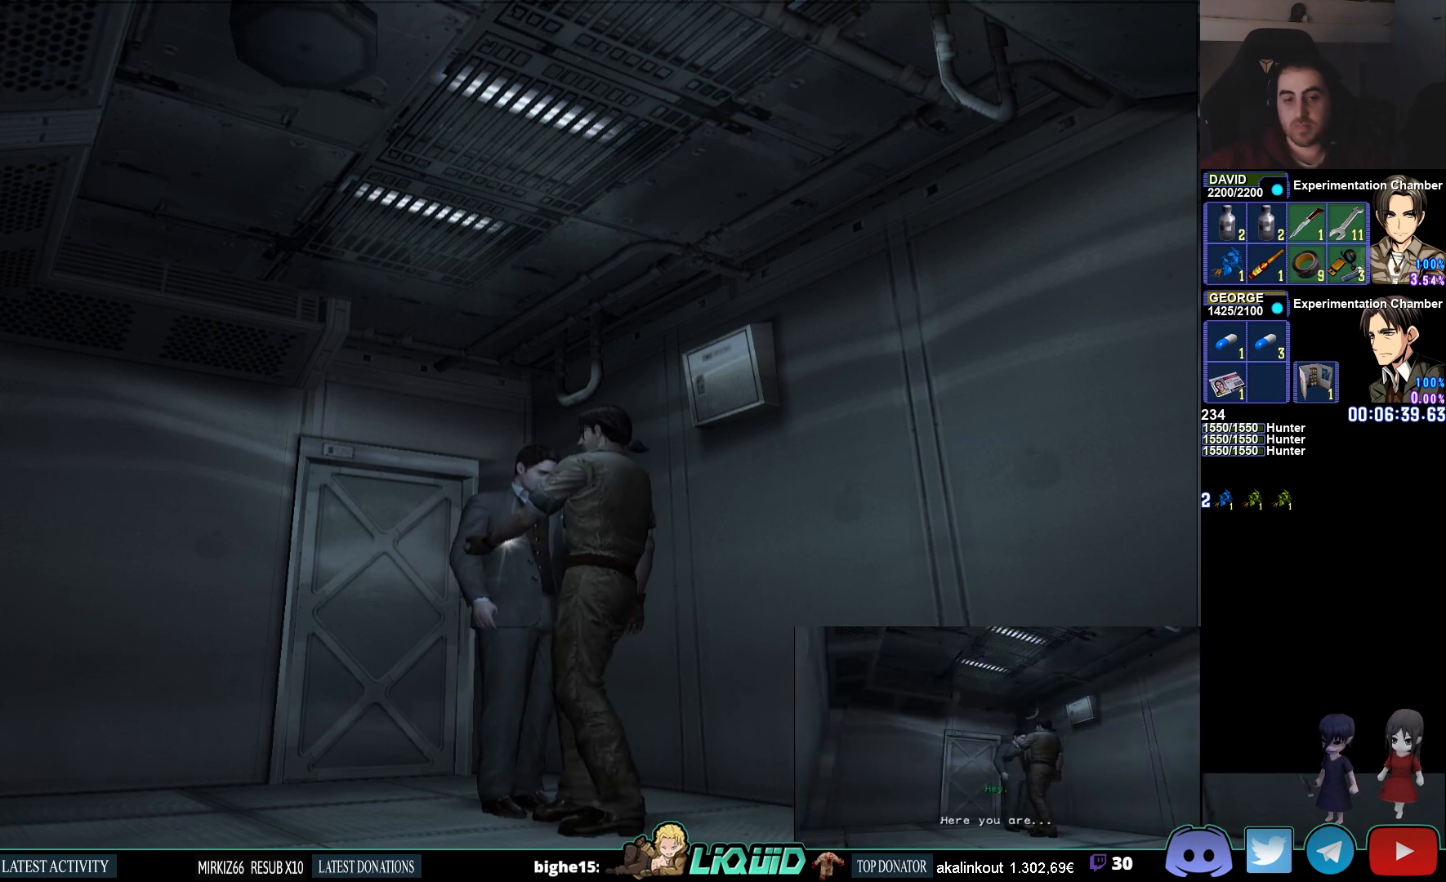
Gameplay with a controller (PlayStation layout); each line is a JSON object with the inputs held at the frame after it. "events" lists button and stick changes between this image and that frame as [ms after this image, input, new state], when the widget could be followed in between.
{"buttons": [], "left_stick": "left", "right_stick": "center", "events": [[100, "SQUARE", "up"], [167, "SQUARE", "down"], [267, "SQUARE", "up"], [350, "SQUARE", "down"], [450, "SQUARE", "up"], [467, "left_stick", "left"]]}
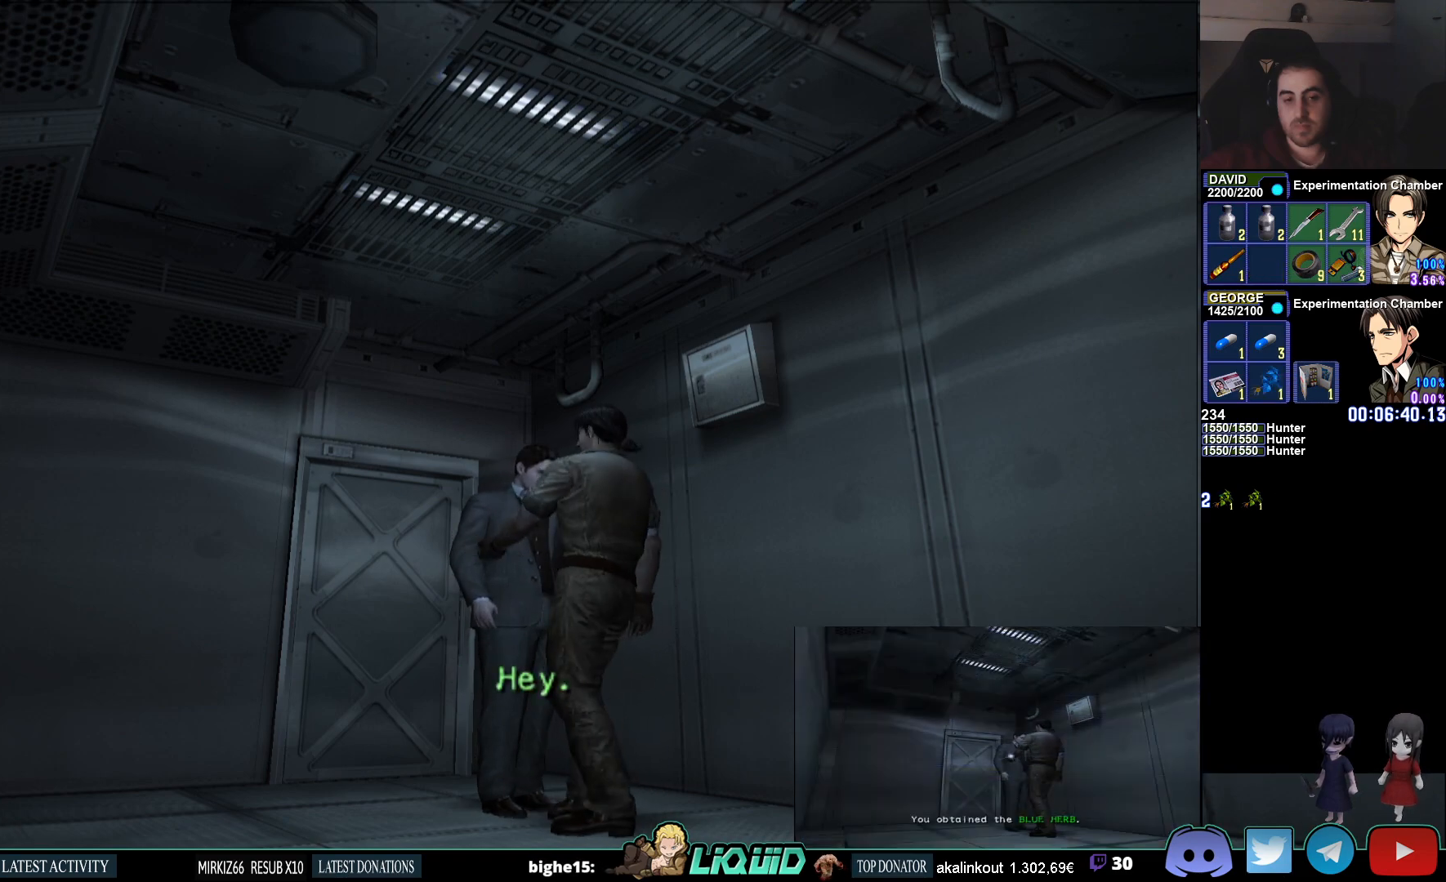
{"buttons": [], "left_stick": "up", "right_stick": "center", "events": [[17, "SQUARE", "down"], [67, "left_stick", "up-left"], [133, "SQUARE", "up"], [217, "left_stick", "up"]]}
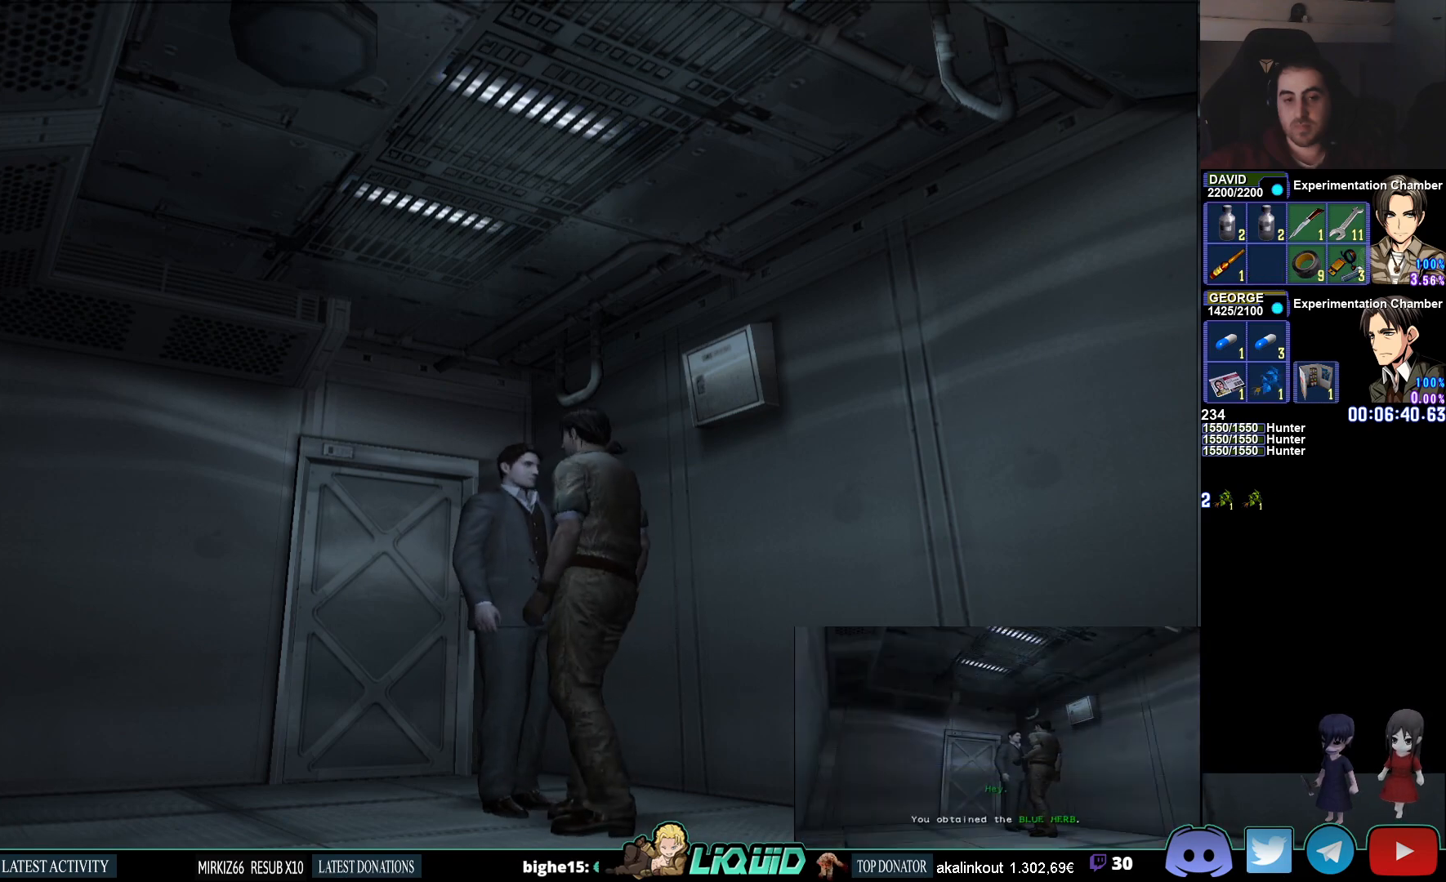
{"buttons": ["DPAD_DOWN"], "left_stick": "center", "right_stick": "center", "events": [[250, "left_stick", "center"], [500, "DPAD_DOWN", "down"]]}
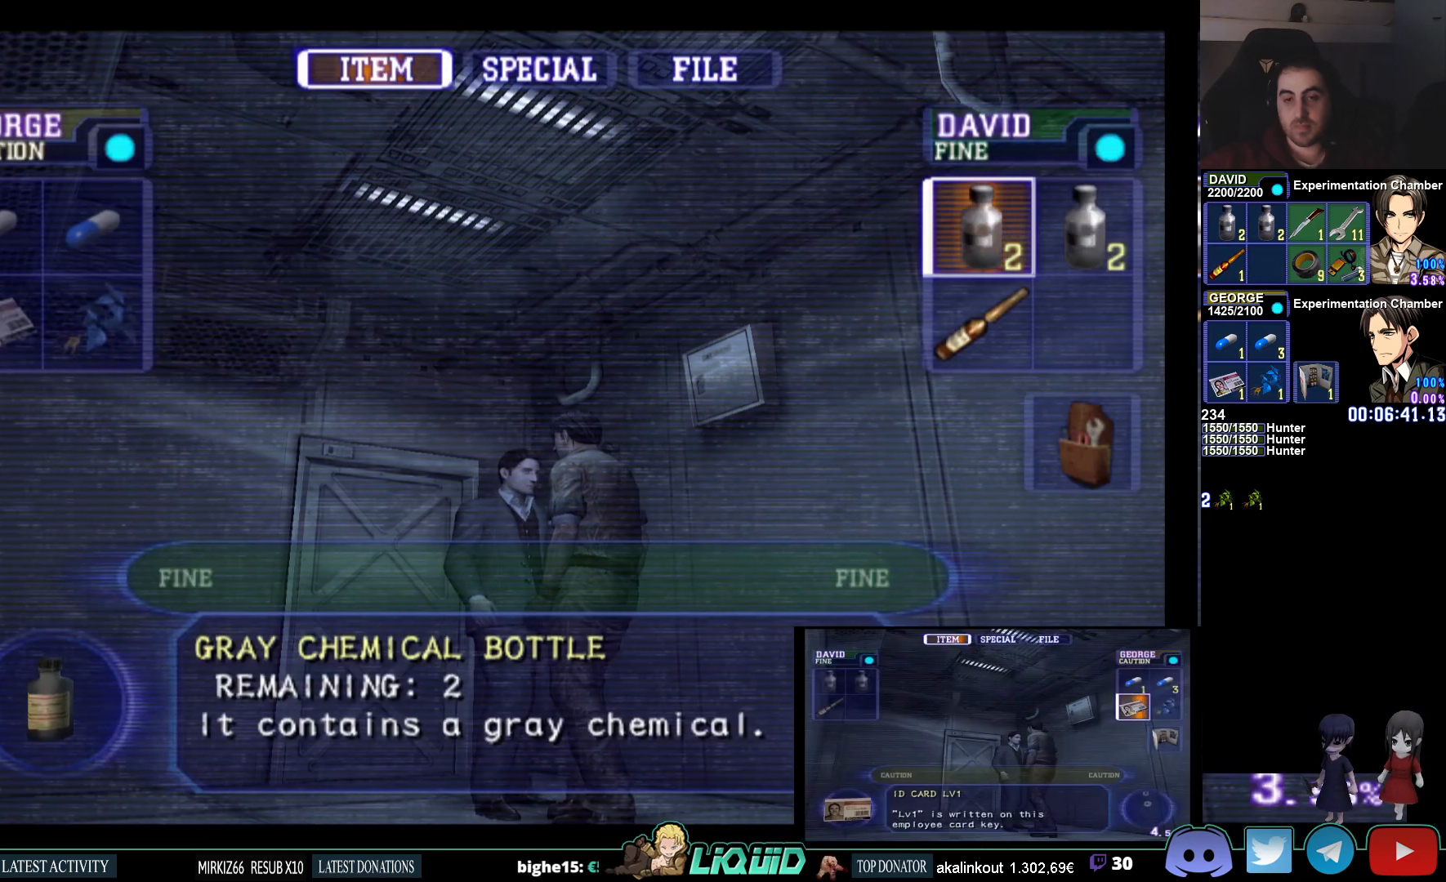
{"buttons": [], "left_stick": "center", "right_stick": "center", "events": [[100, "DPAD_DOWN", "up"], [100, "SQUARE", "down"], [200, "SQUARE", "up"], [267, "SQUARE", "down"], [383, "SQUARE", "up"]]}
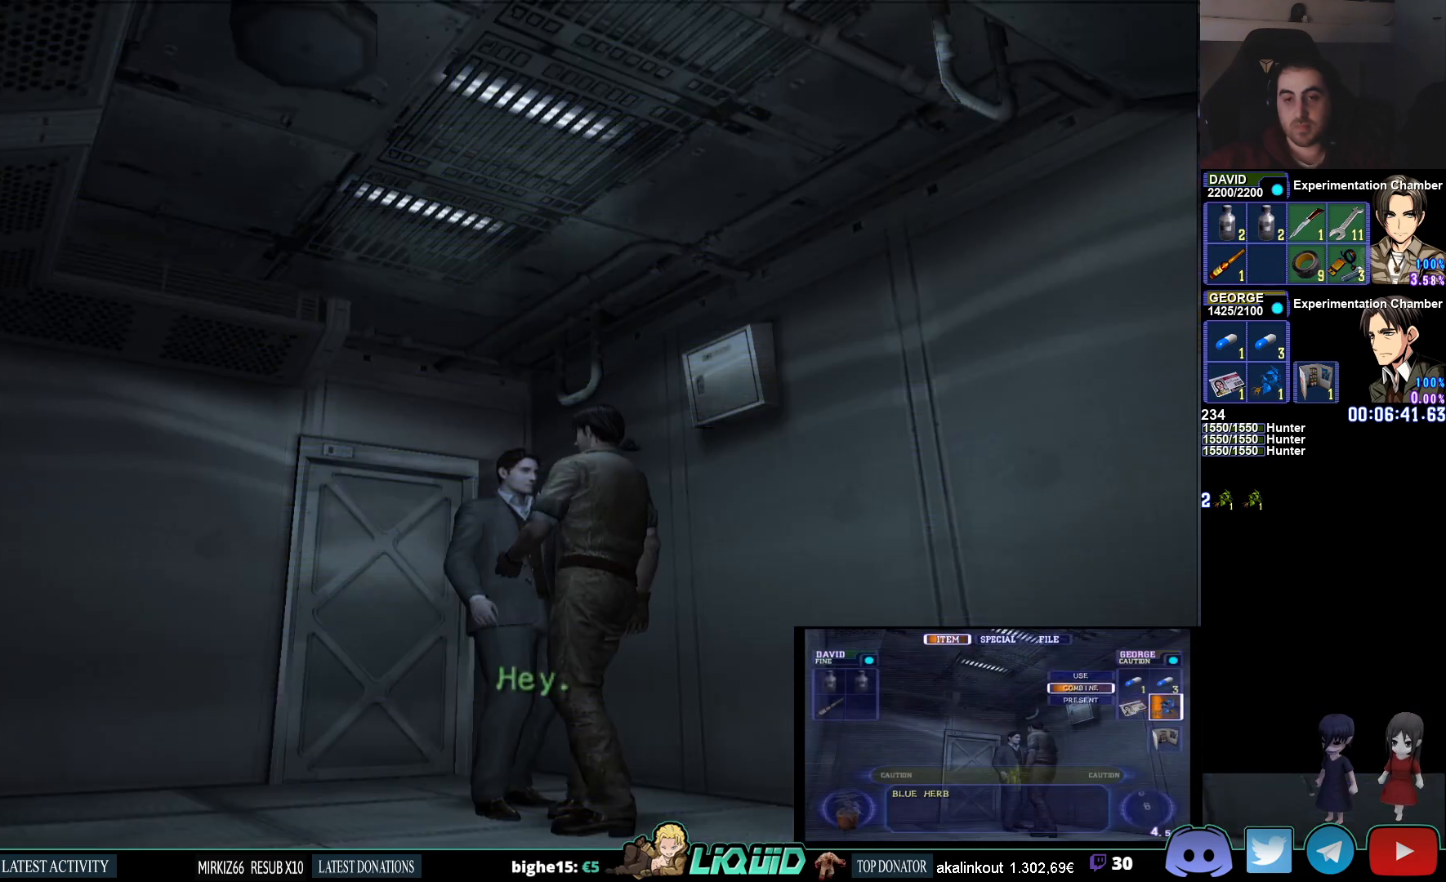
{"buttons": ["SQUARE"], "left_stick": "left", "right_stick": "center", "events": [[83, "left_stick", "left"], [250, "left_stick", "up"], [267, "SQUARE", "down"], [400, "SQUARE", "up"], [417, "left_stick", "left"], [467, "SQUARE", "down"]]}
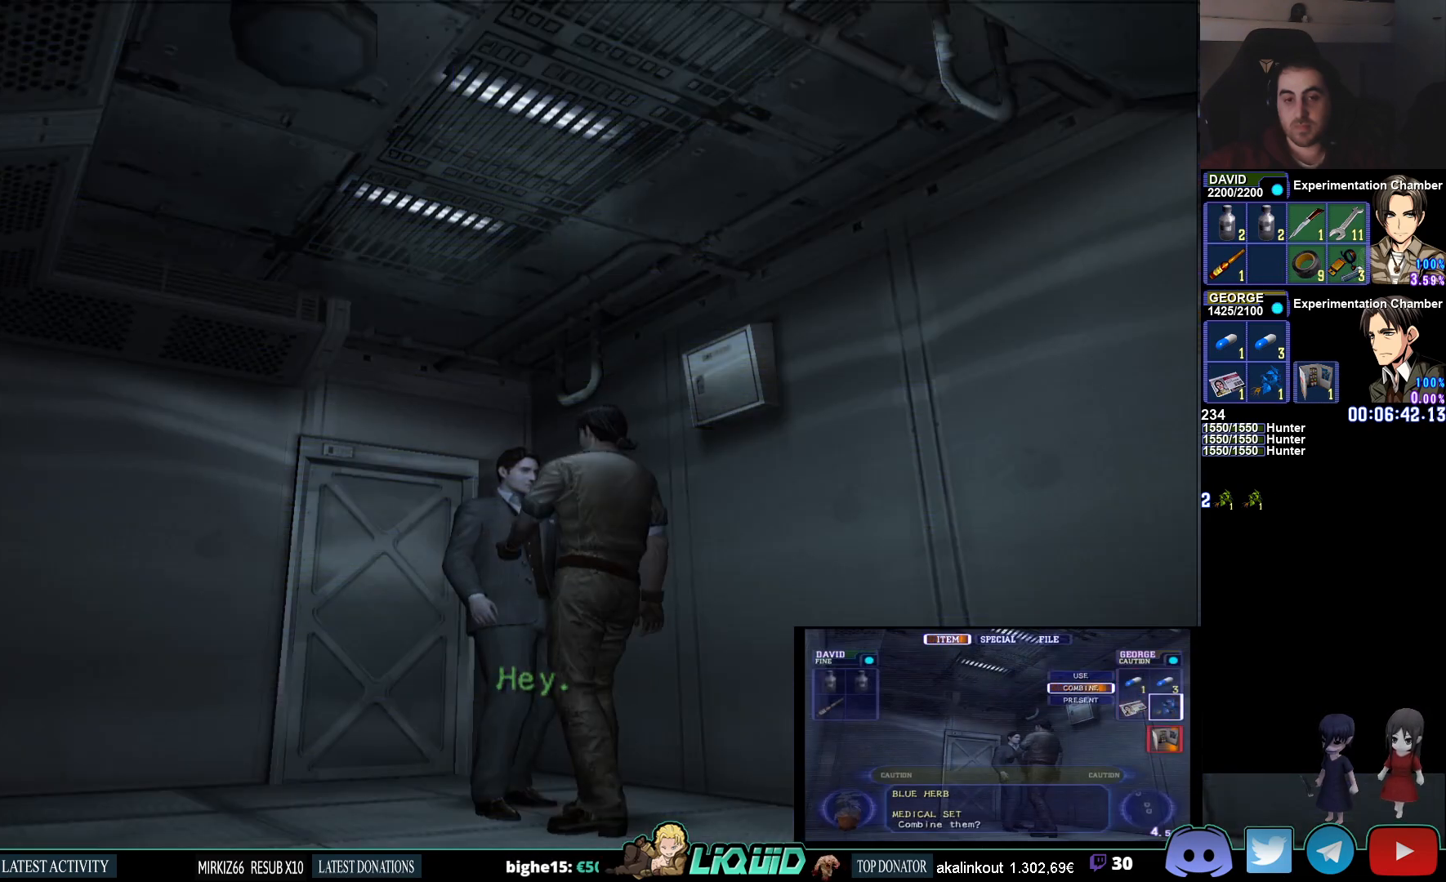
{"buttons": [], "left_stick": "up", "right_stick": "center", "events": [[83, "SQUARE", "up"], [117, "left_stick", "up"], [150, "SQUARE", "down"], [250, "left_stick", "left"], [267, "SQUARE", "up"], [333, "left_stick", "up-left"], [350, "SQUARE", "down"], [433, "left_stick", "up"], [483, "SQUARE", "up"]]}
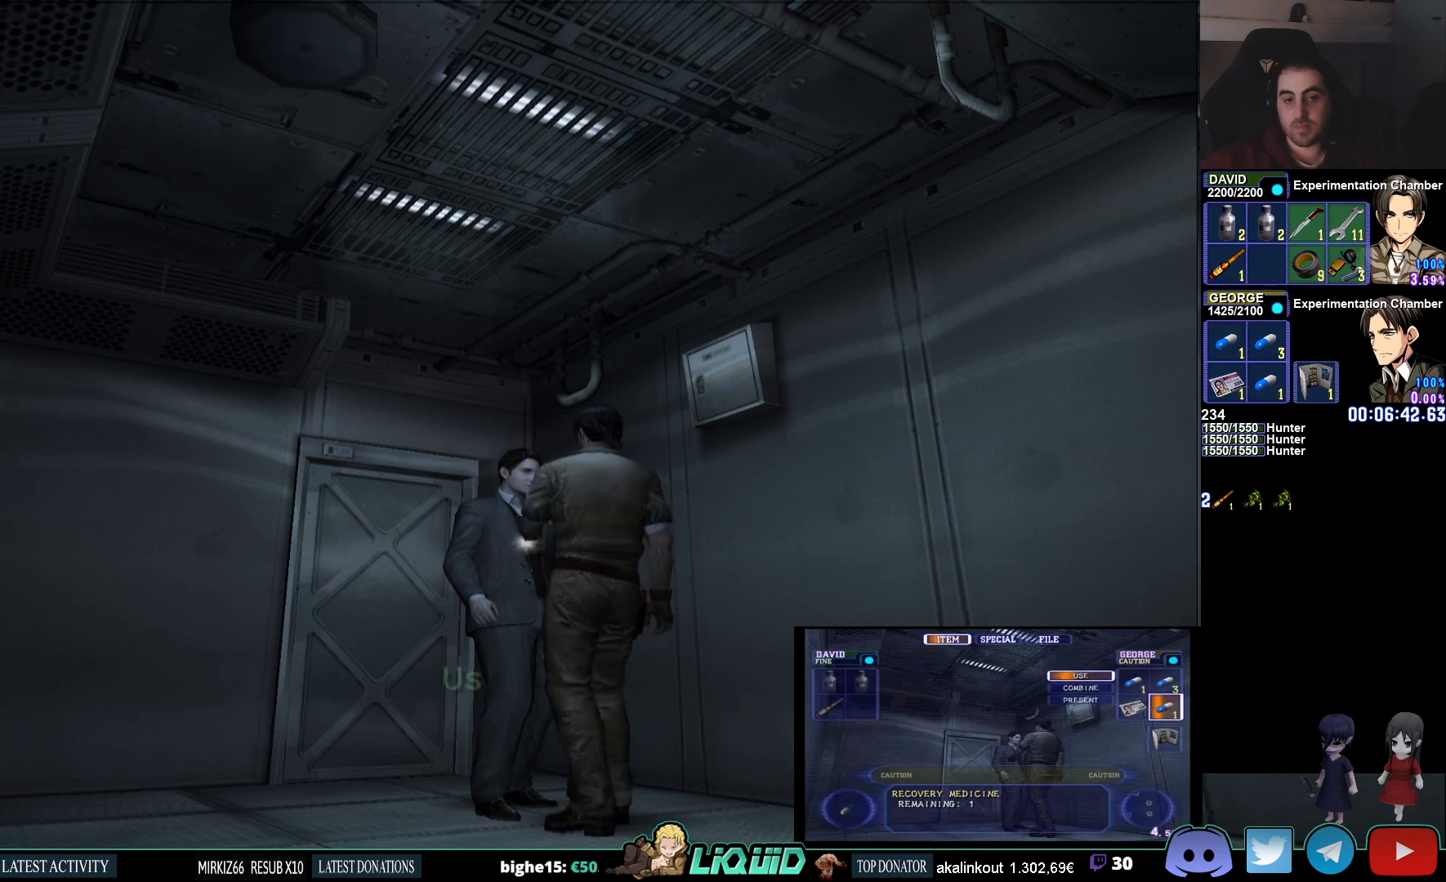
{"buttons": ["SQUARE"], "left_stick": "left", "right_stick": "center", "events": [[67, "SQUARE", "down"], [117, "left_stick", "left"], [183, "SQUARE", "up"], [250, "left_stick", "up"], [267, "SQUARE", "down"], [383, "SQUARE", "up"], [400, "left_stick", "left"], [467, "SQUARE", "down"]]}
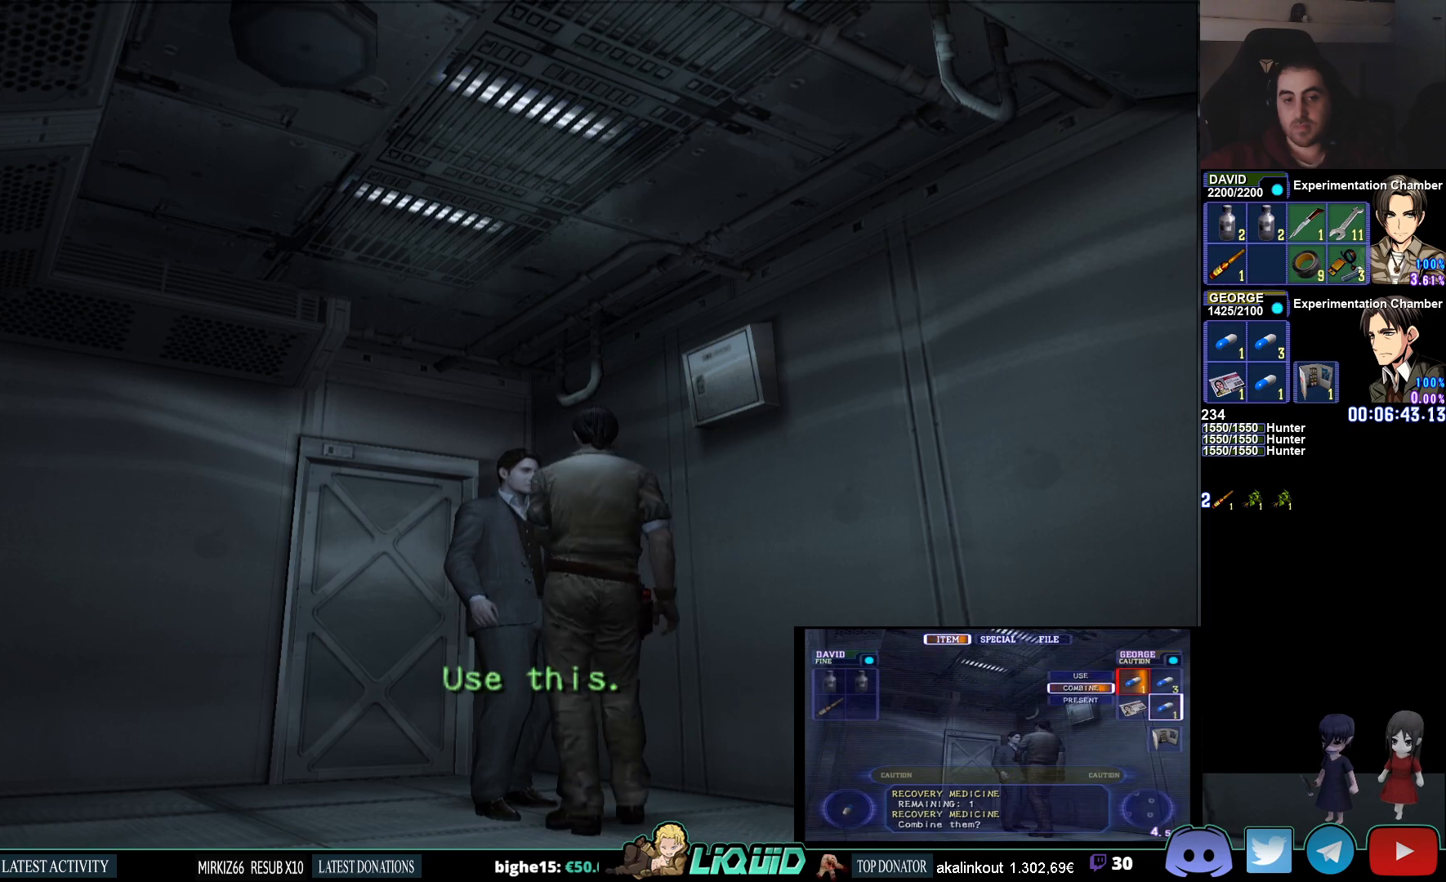
{"buttons": [], "left_stick": "left", "right_stick": "center", "events": [[33, "left_stick", "up-left"], [117, "SQUARE", "up"], [183, "SQUARE", "down"], [183, "left_stick", "left"], [283, "SQUARE", "up"], [317, "left_stick", "up-left"], [383, "SQUARE", "down"], [483, "left_stick", "left"], [500, "SQUARE", "up"]]}
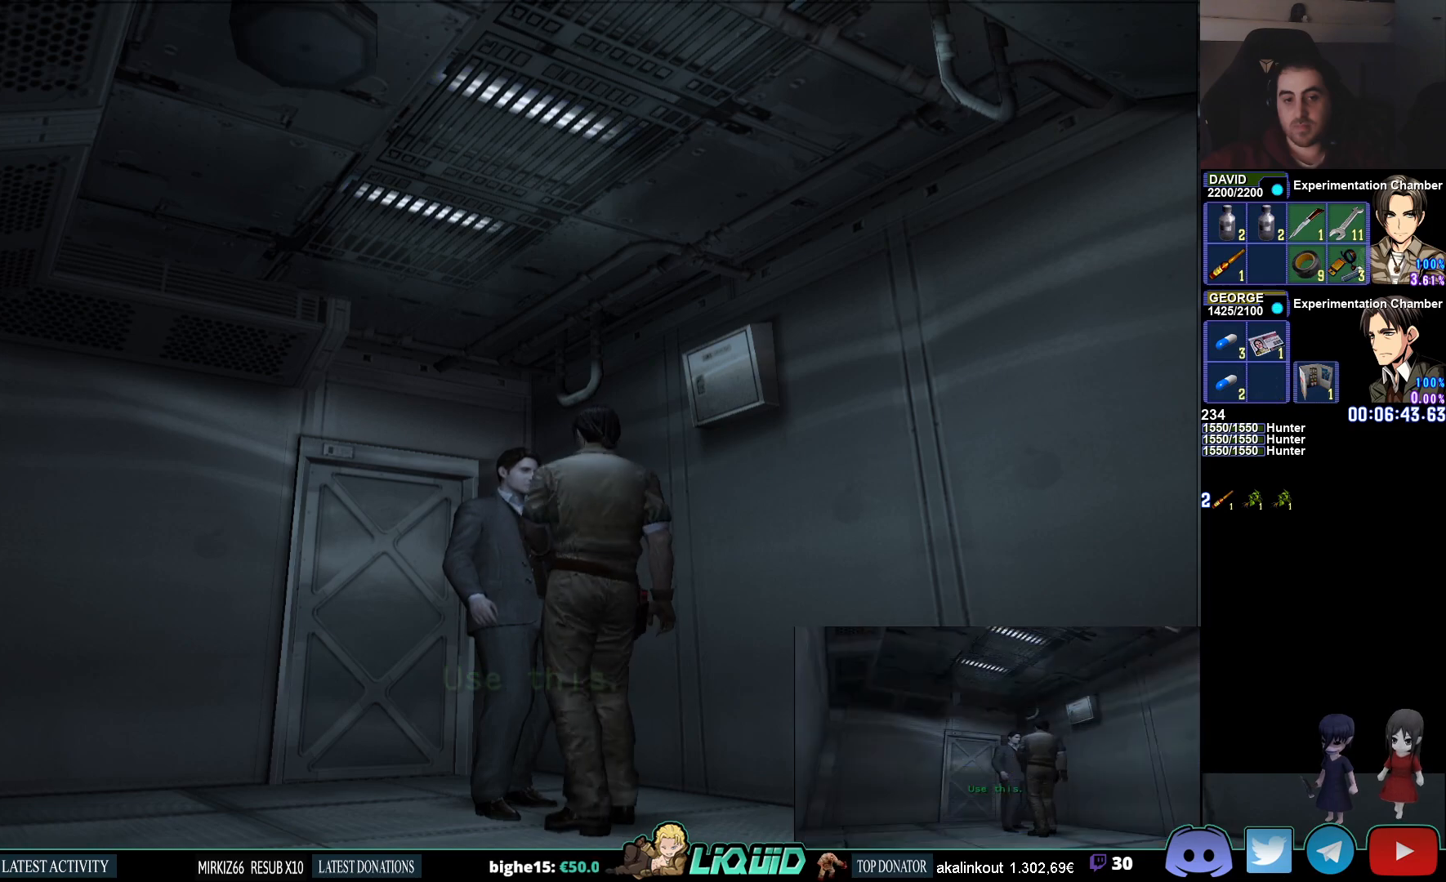
{"buttons": ["SQUARE"], "left_stick": "up", "right_stick": "center", "events": [[17, "left_stick", "down-left"], [83, "SQUARE", "down"], [150, "left_stick", "up-left"], [217, "SQUARE", "up"], [283, "SQUARE", "down"], [300, "left_stick", "left"], [400, "SQUARE", "up"], [433, "left_stick", "up"], [500, "SQUARE", "down"]]}
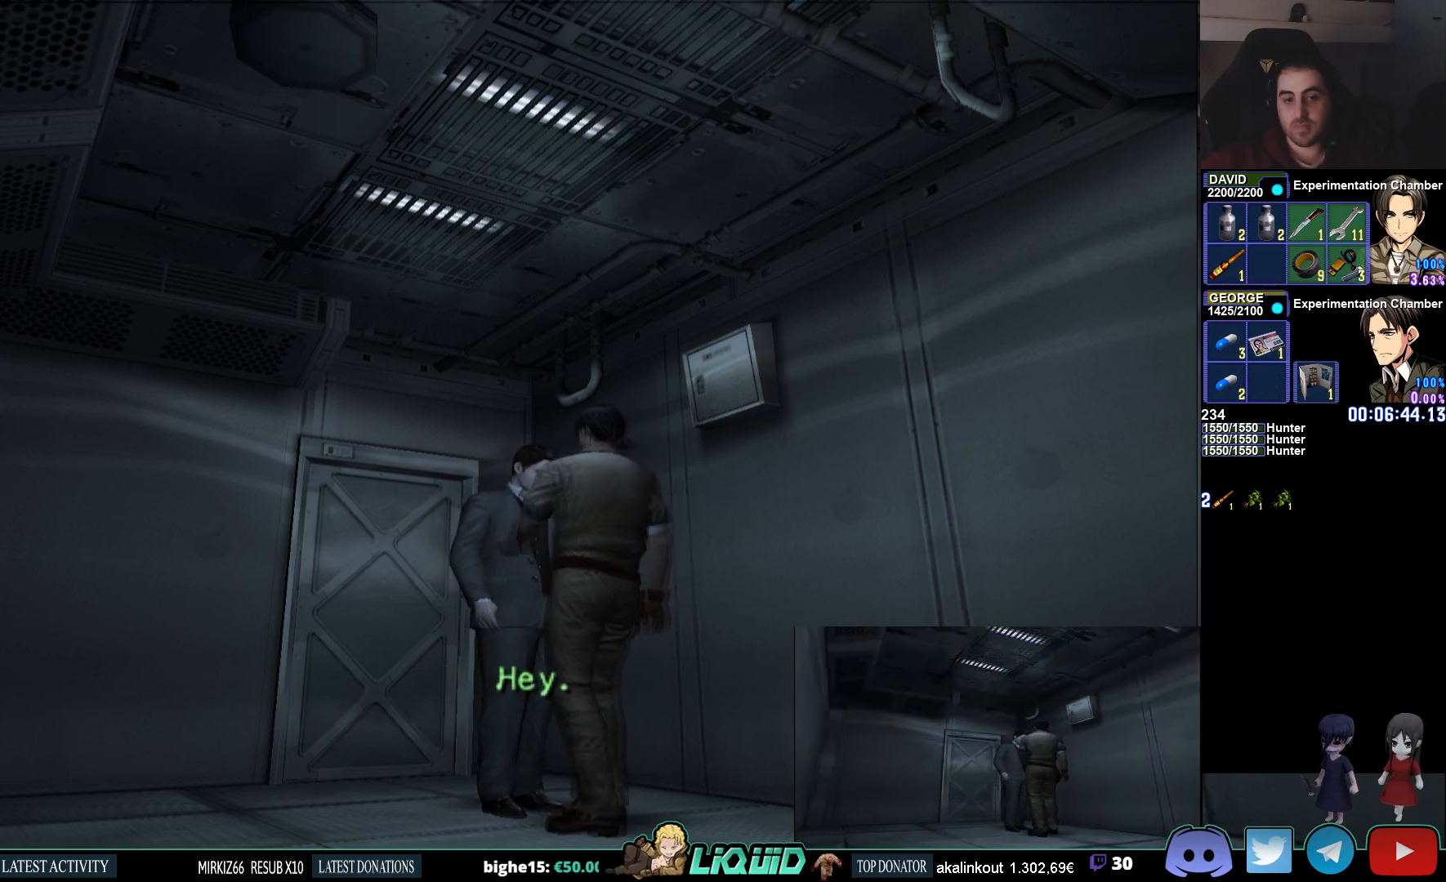
{"buttons": ["SQUARE"], "left_stick": "right", "right_stick": "center", "events": [[83, "left_stick", "left"], [117, "SQUARE", "up"], [200, "SQUARE", "down"], [233, "left_stick", "up-left"], [367, "SQUARE", "up"], [417, "left_stick", "right"], [433, "SQUARE", "down"]]}
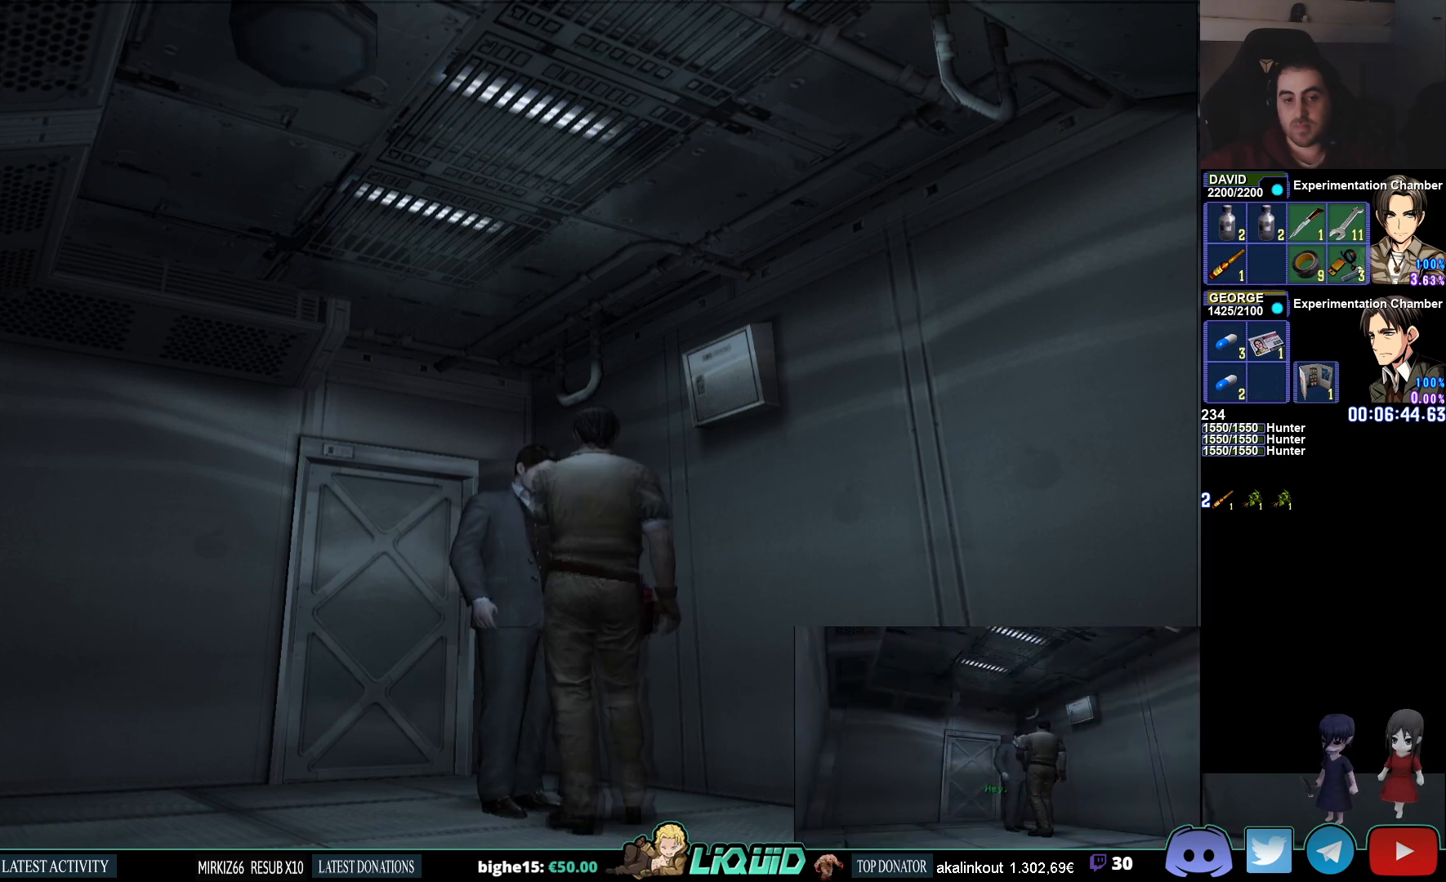
{"buttons": [], "left_stick": "left", "right_stick": "center", "events": [[33, "SQUARE", "up"], [117, "SQUARE", "down"], [117, "left_stick", "up"], [217, "left_stick", "left"], [233, "SQUARE", "up"], [333, "SQUARE", "down"], [350, "left_stick", "up-left"], [400, "SQUARE", "up"], [500, "left_stick", "left"]]}
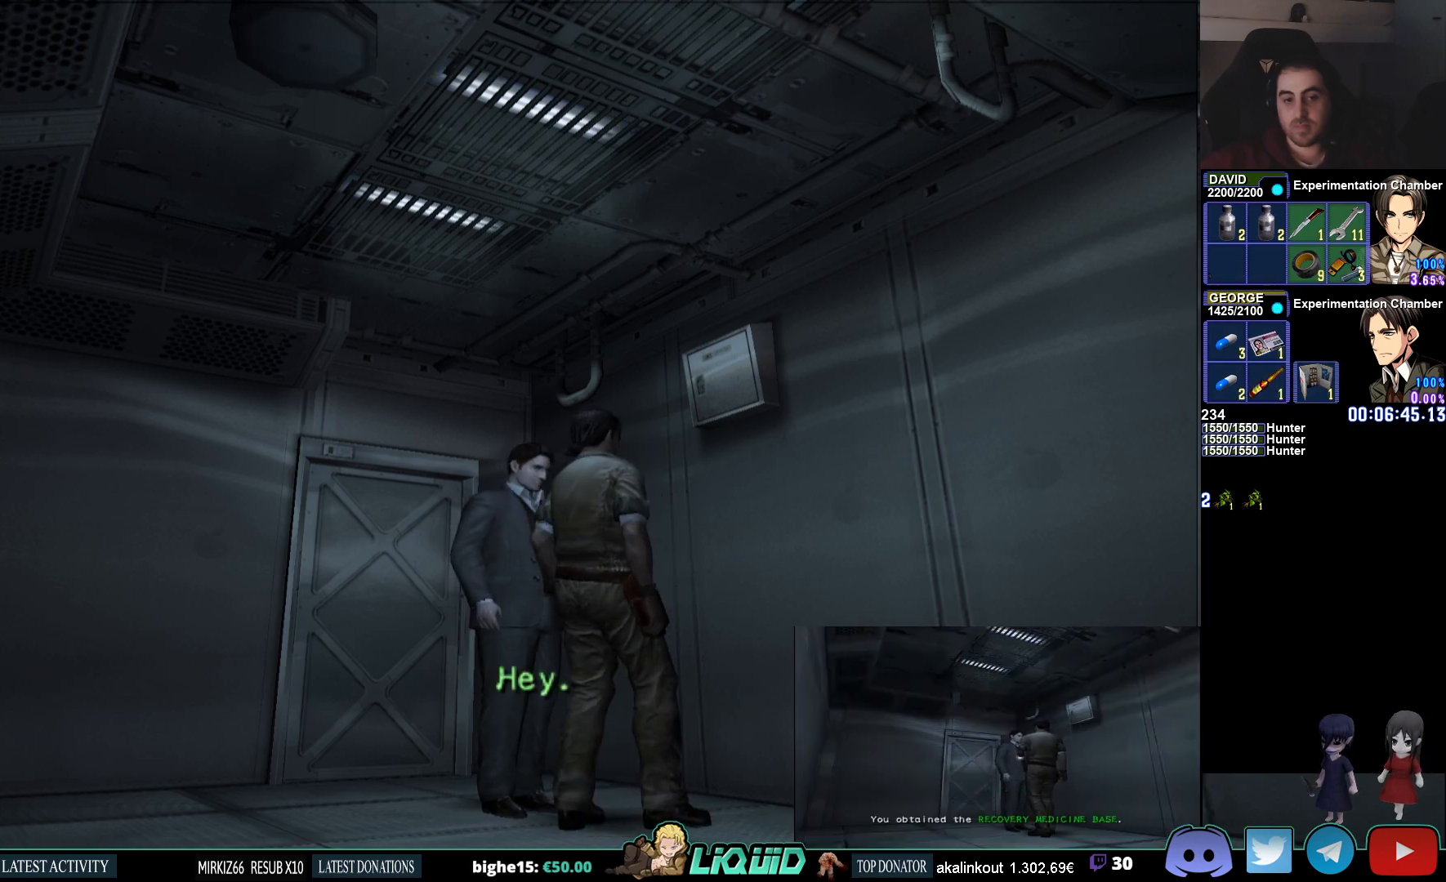
{"buttons": [], "left_stick": "down", "right_stick": "center", "events": [[17, "SQUARE", "down"], [100, "SQUARE", "up"], [133, "left_stick", "up"], [300, "left_stick", "center"], [367, "left_stick", "down"]]}
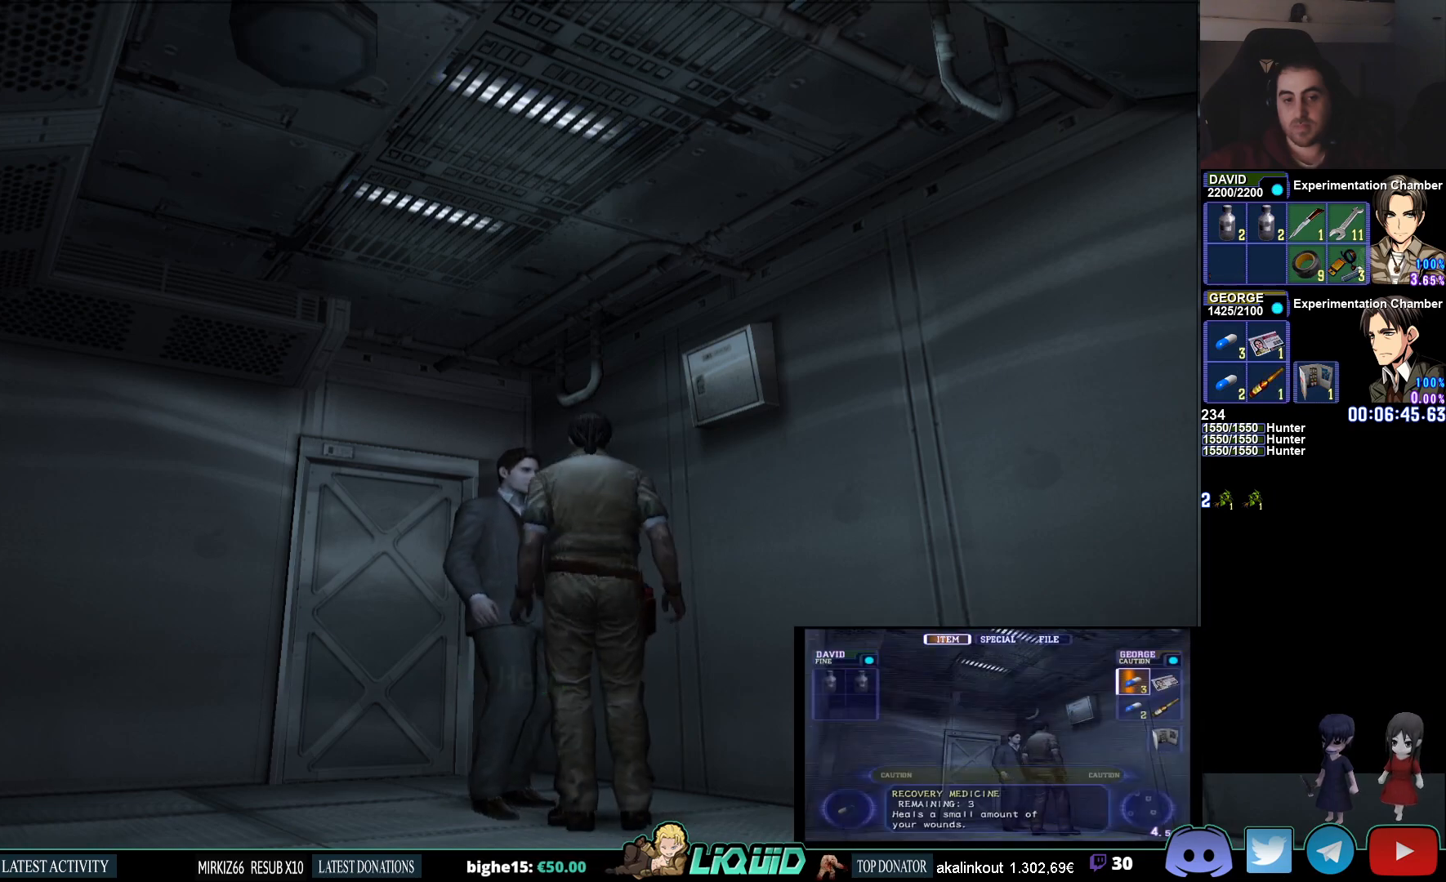
{"buttons": ["CIRCLE"], "left_stick": "down", "right_stick": "center", "events": [[33, "CIRCLE", "down"]]}
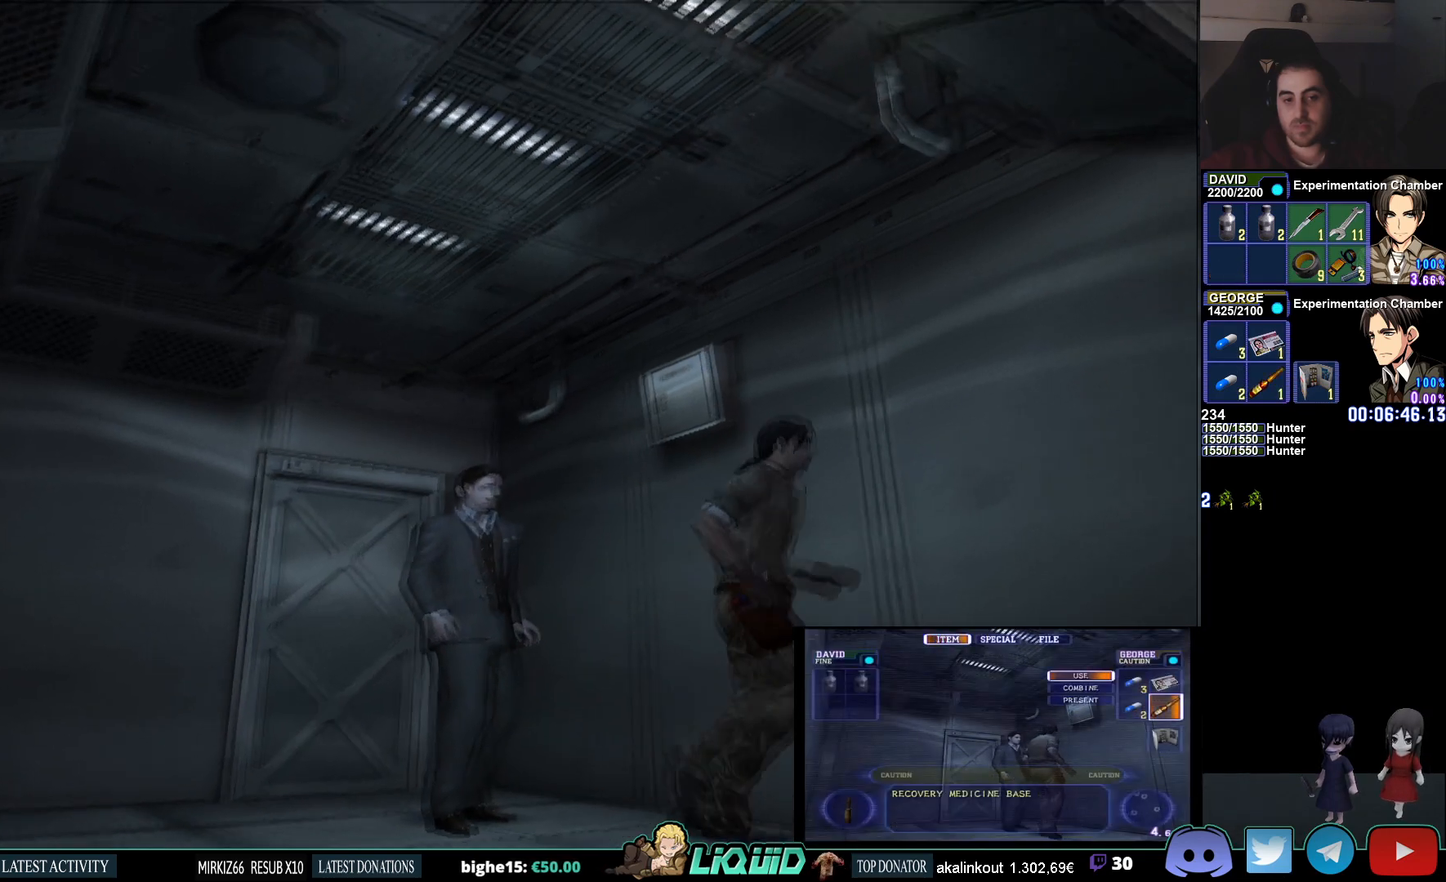
{"buttons": [], "left_stick": "center", "right_stick": "center", "events": [[283, "CIRCLE", "up"], [450, "left_stick", "center"]]}
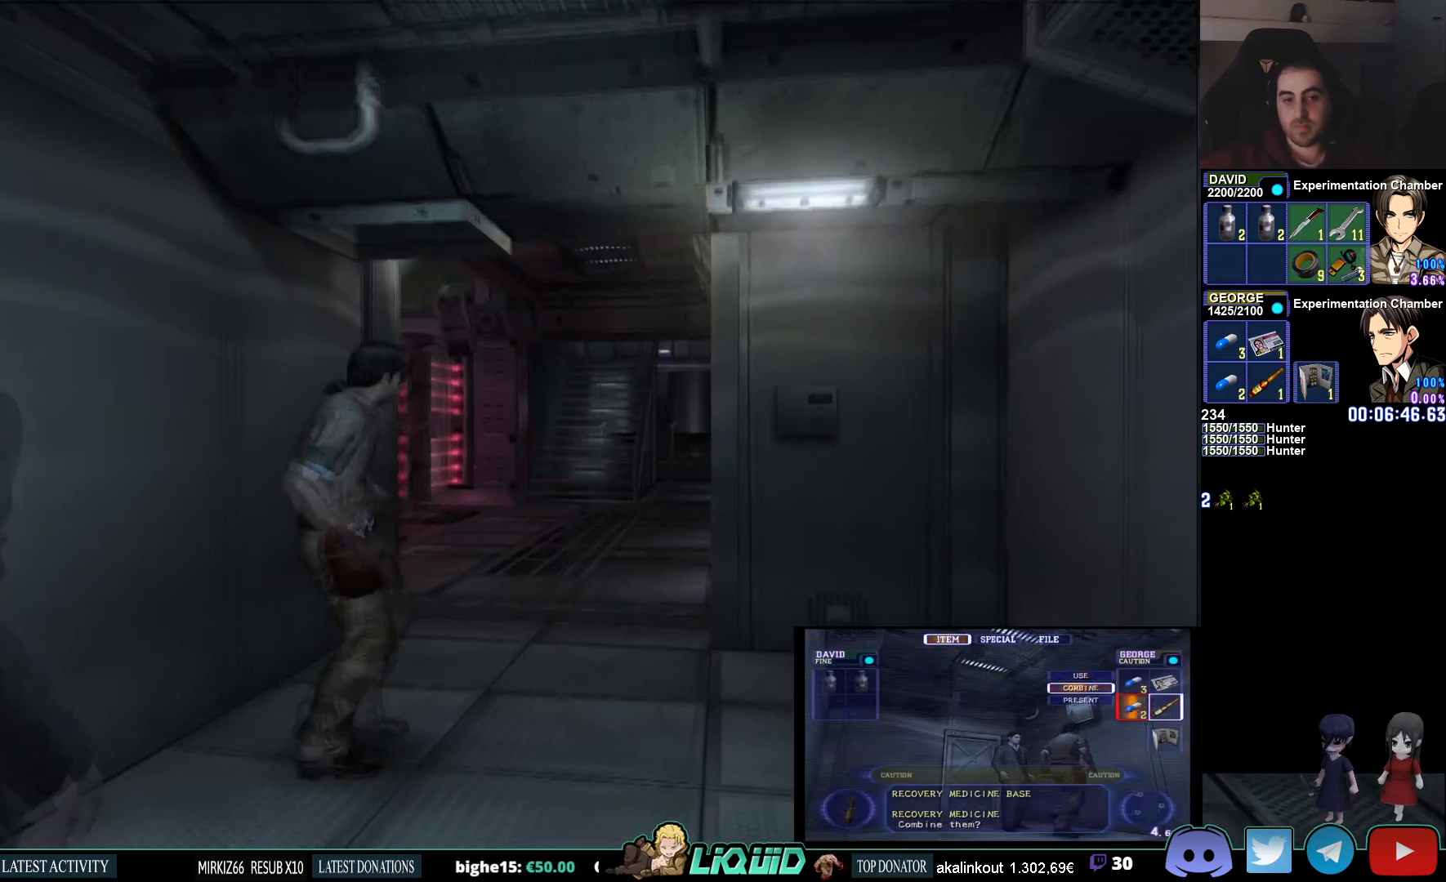
{"buttons": ["CIRCLE"], "left_stick": "up-right", "right_stick": "center", "events": [[267, "left_stick", "up-right"], [400, "CIRCLE", "down"]]}
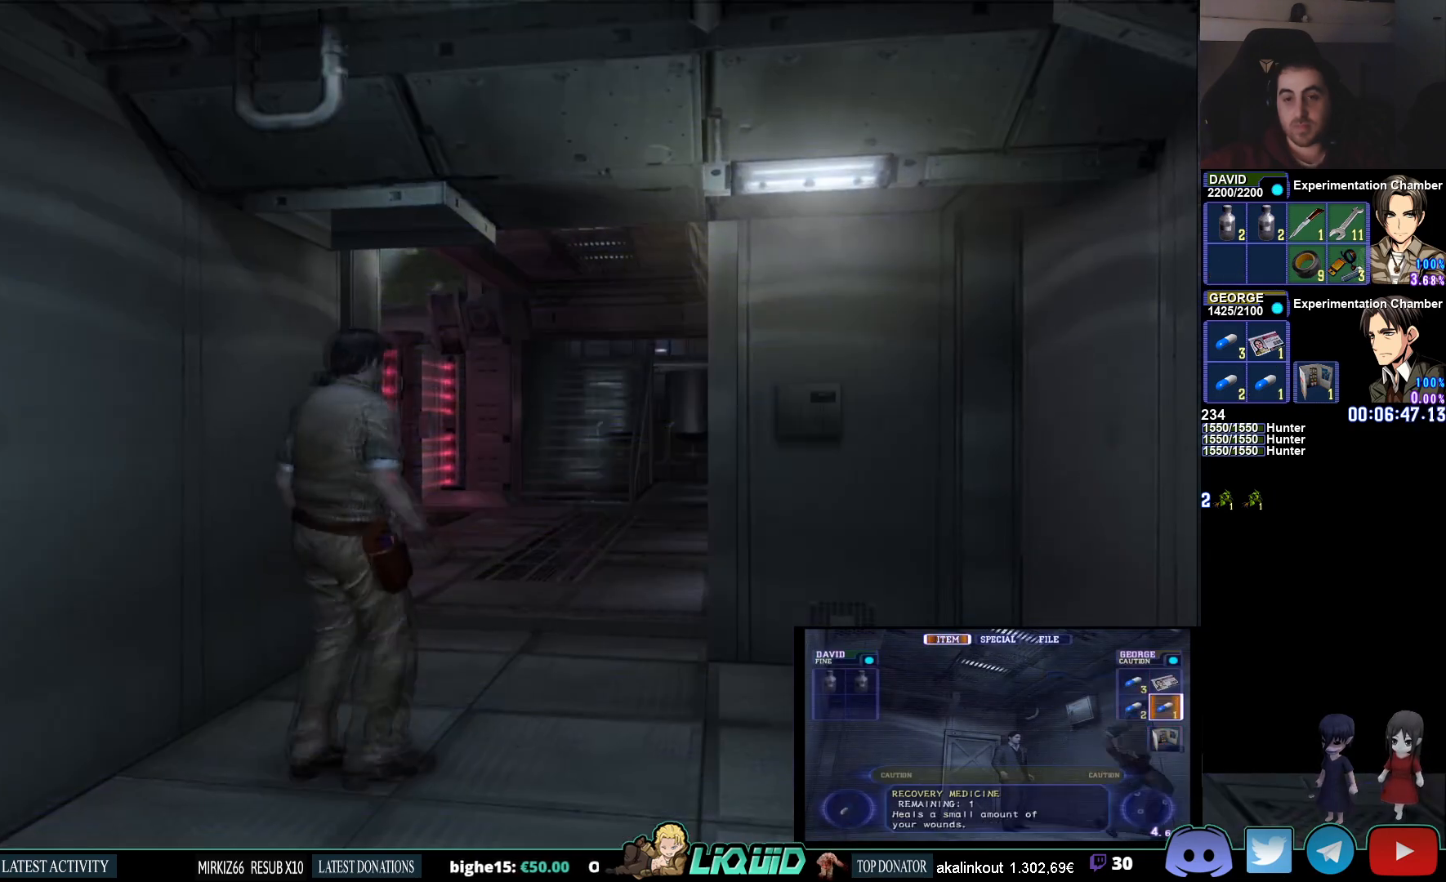
{"buttons": [], "left_stick": "center", "right_stick": "center", "events": [[217, "left_stick", "up"], [333, "CIRCLE", "up"], [500, "left_stick", "center"]]}
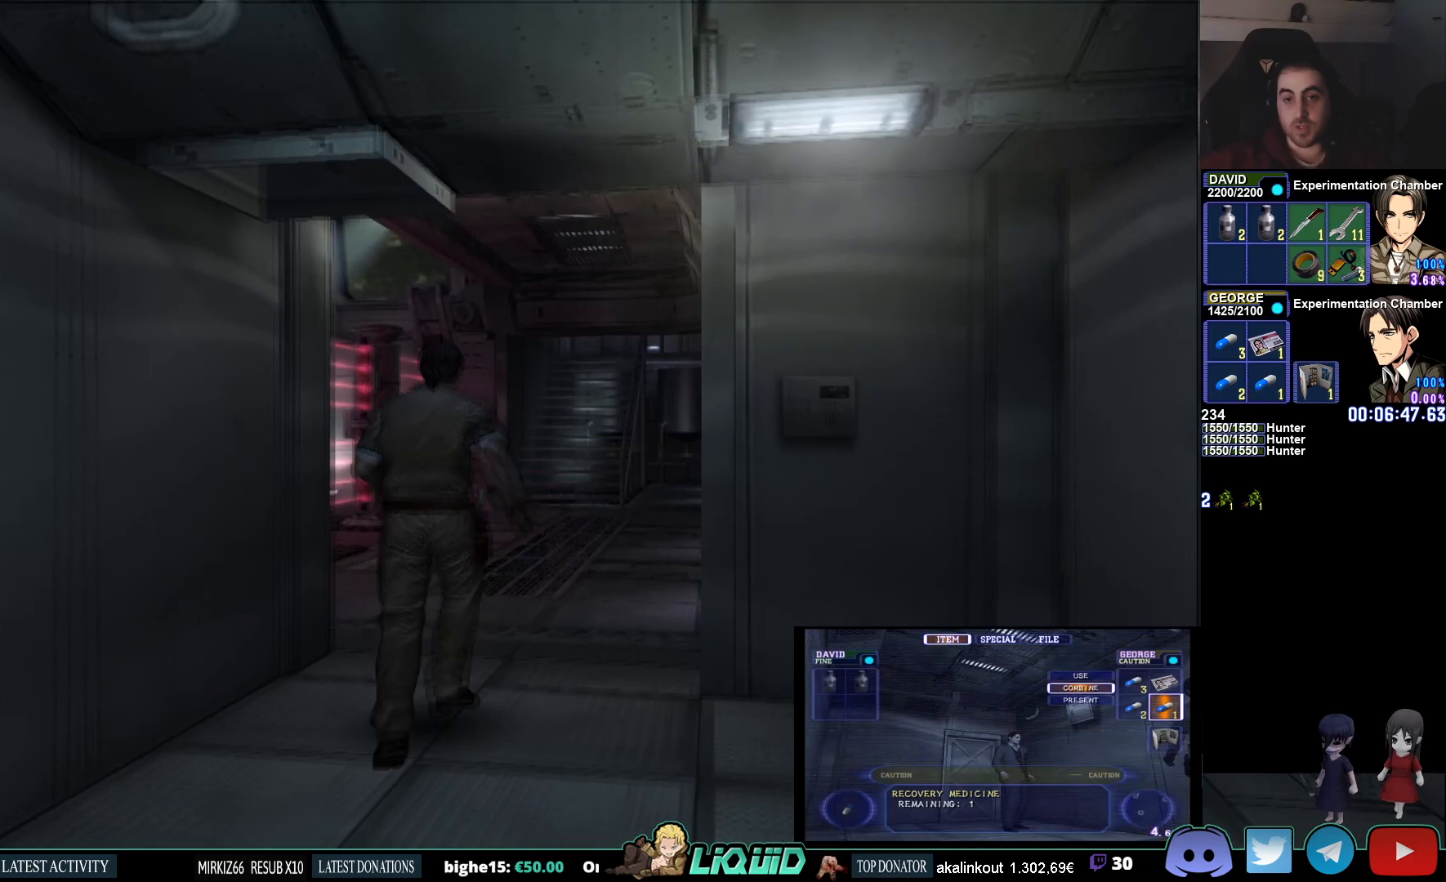
{"buttons": [], "left_stick": "center", "right_stick": "center", "events": [[183, "CROSS", "down"], [317, "CROSS", "up"]]}
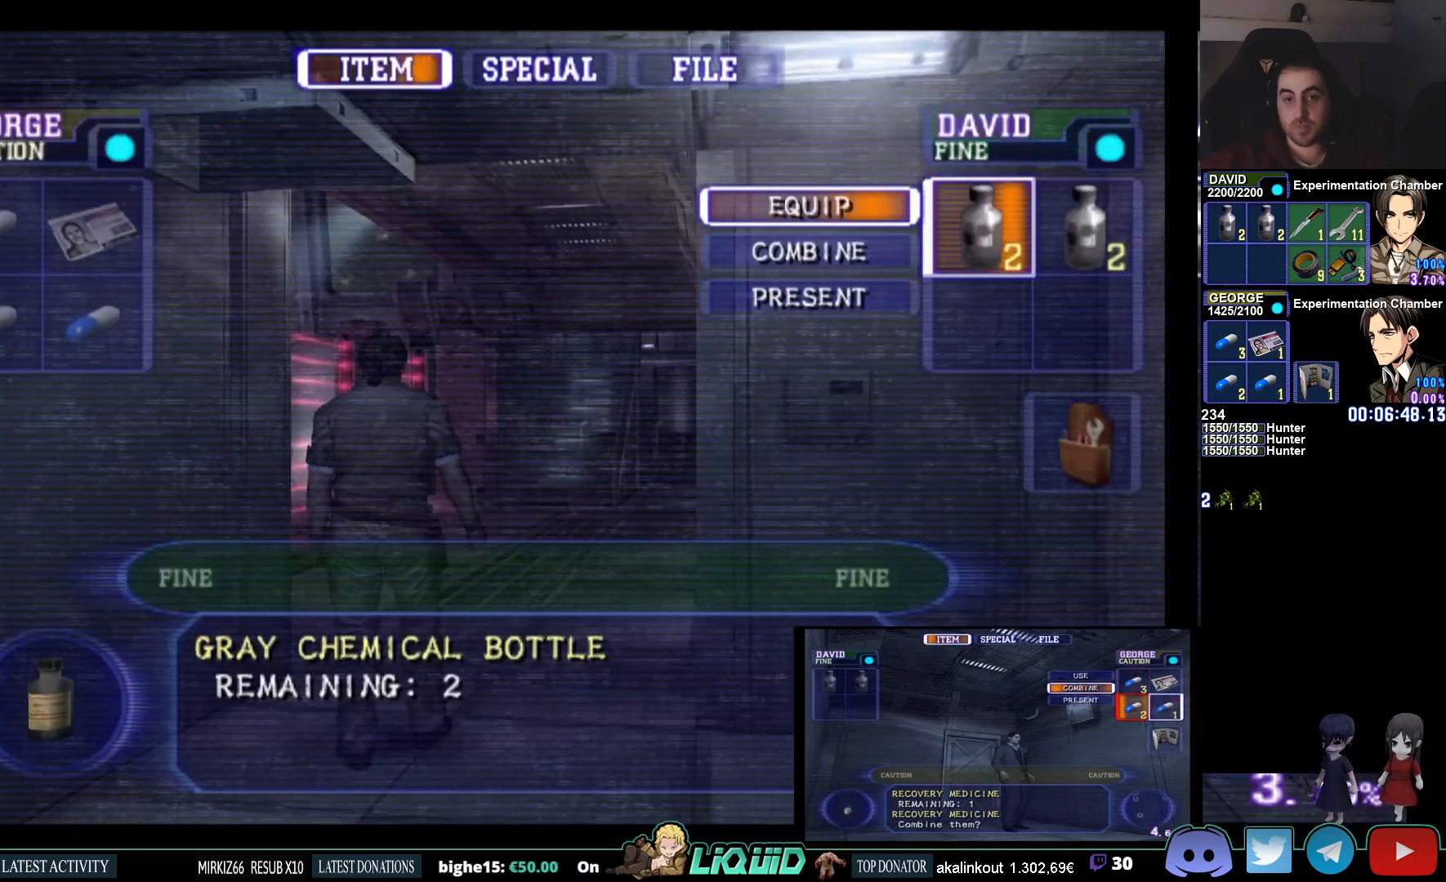
{"buttons": ["CIRCLE"], "left_stick": "center", "right_stick": "center", "events": [[50, "DPAD_DOWN", "down"], [133, "DPAD_DOWN", "up"], [167, "CROSS", "down"], [267, "DPAD_RIGHT", "down"], [283, "CROSS", "up"], [367, "CROSS", "down"], [367, "DPAD_RIGHT", "up"], [450, "CROSS", "up"], [500, "CIRCLE", "down"]]}
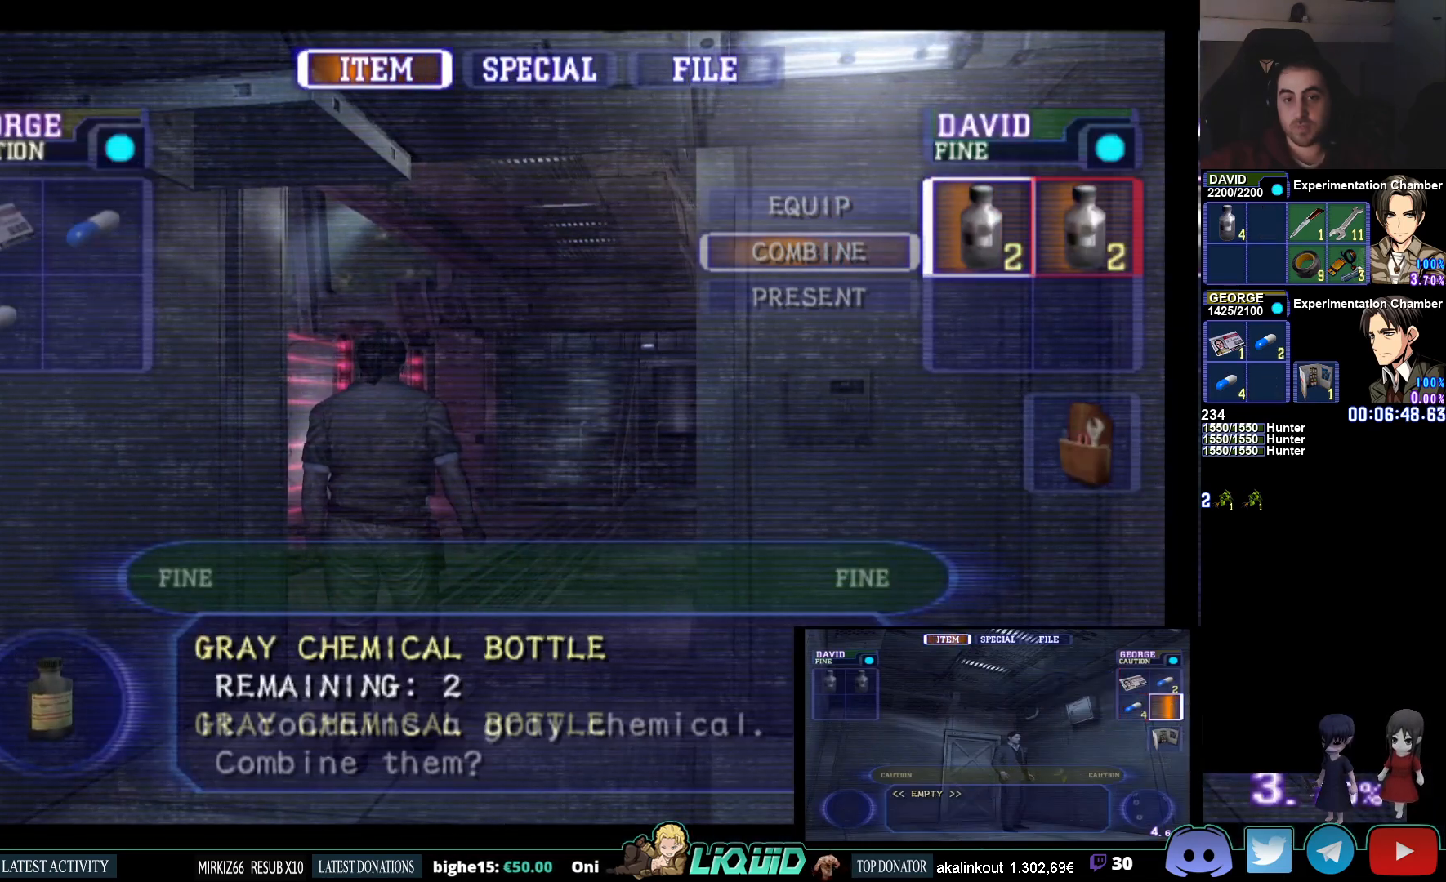
{"buttons": ["CIRCLE"], "left_stick": "up-right", "right_stick": "center", "events": [[117, "CIRCLE", "up"], [150, "CIRCLE", "down"], [400, "left_stick", "up-right"]]}
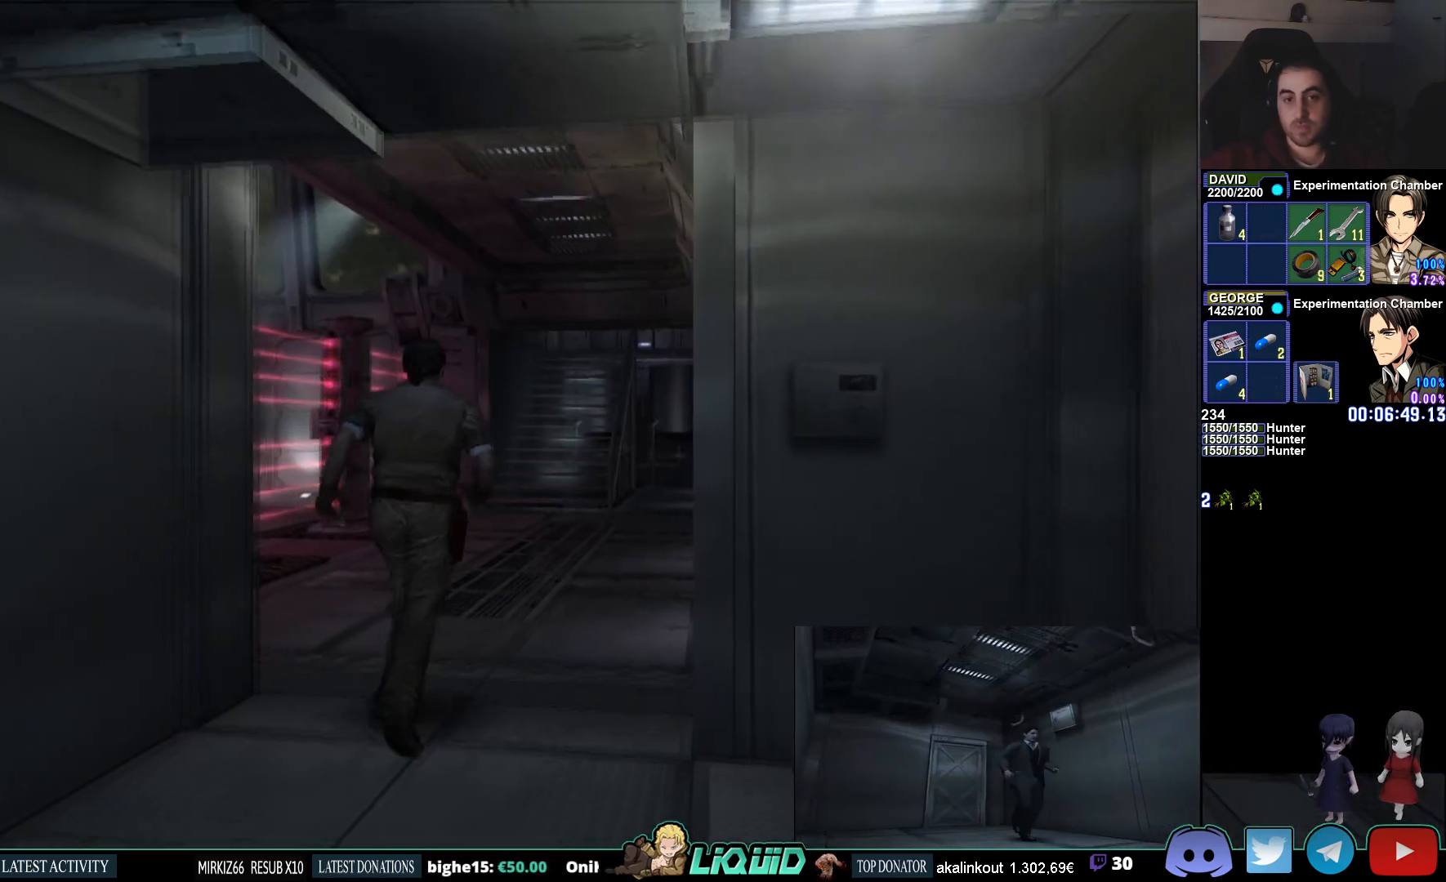
{"buttons": ["CIRCLE"], "left_stick": "down", "right_stick": "center", "events": [[483, "left_stick", "down"]]}
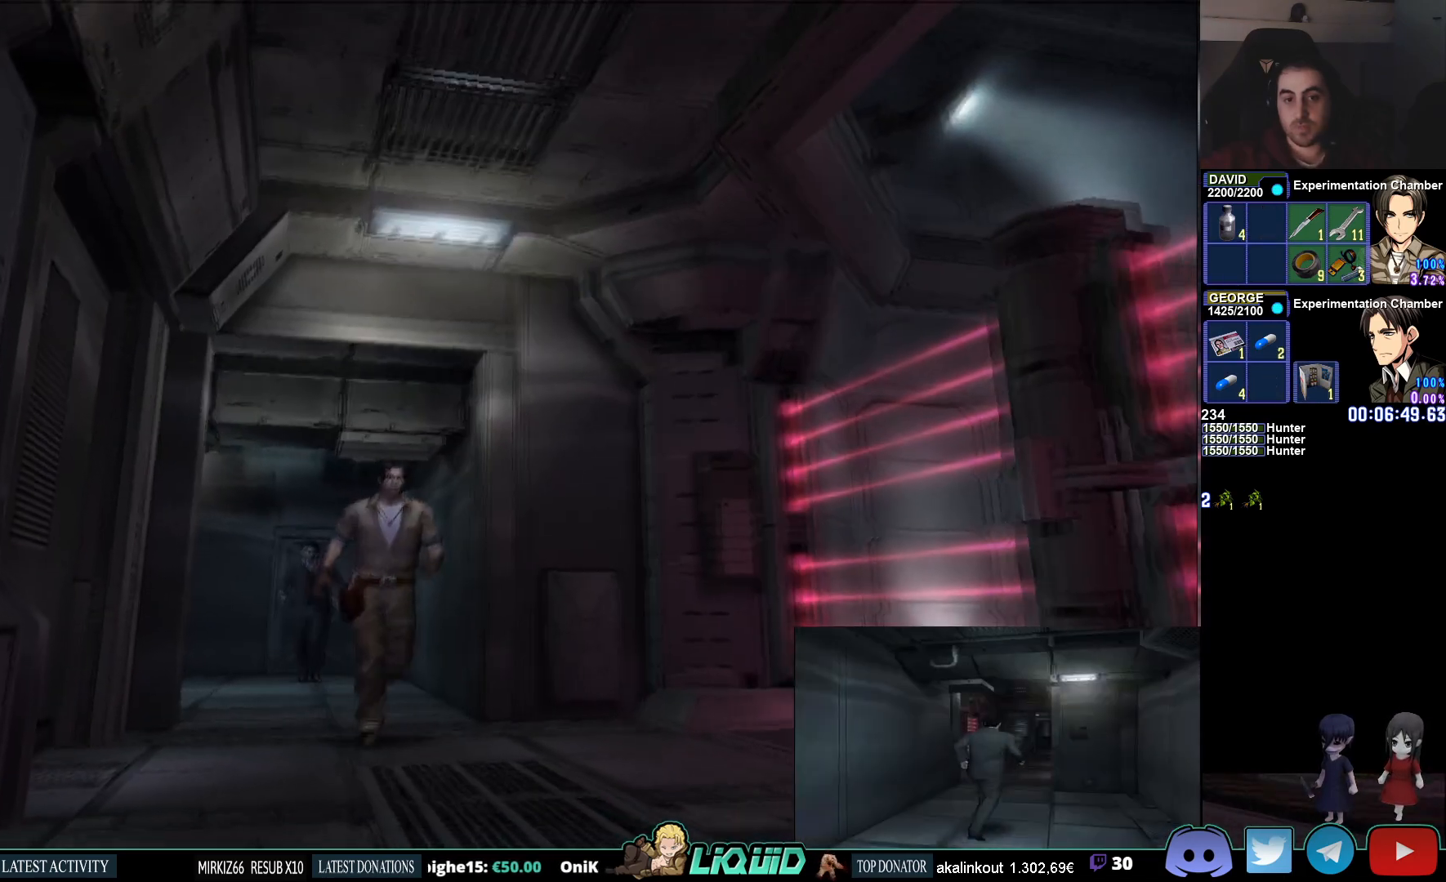
{"buttons": ["CIRCLE"], "left_stick": "down", "right_stick": "center", "events": []}
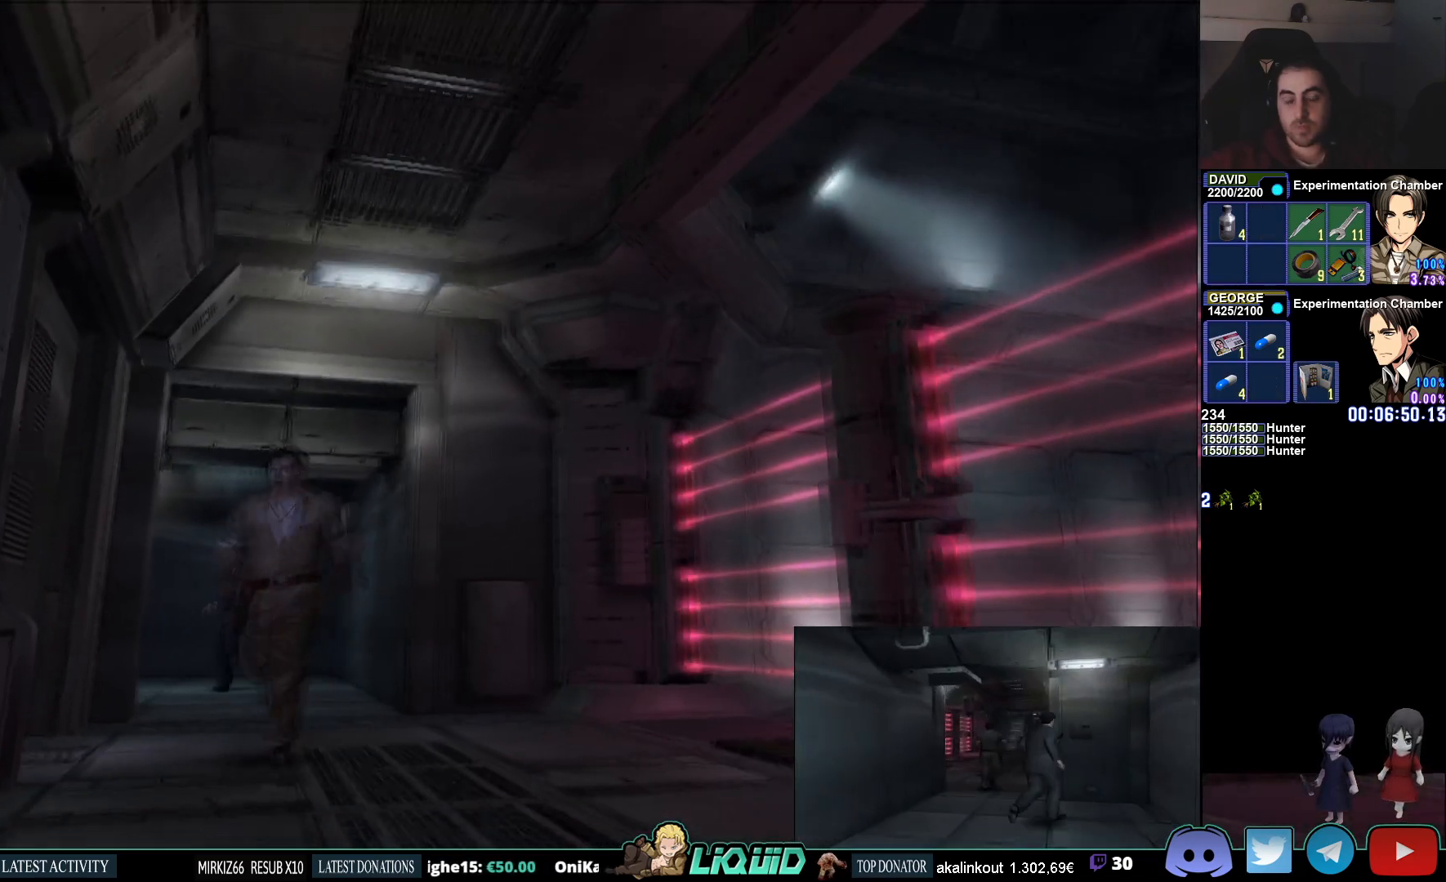
{"buttons": ["CIRCLE"], "left_stick": "down", "right_stick": "center", "events": []}
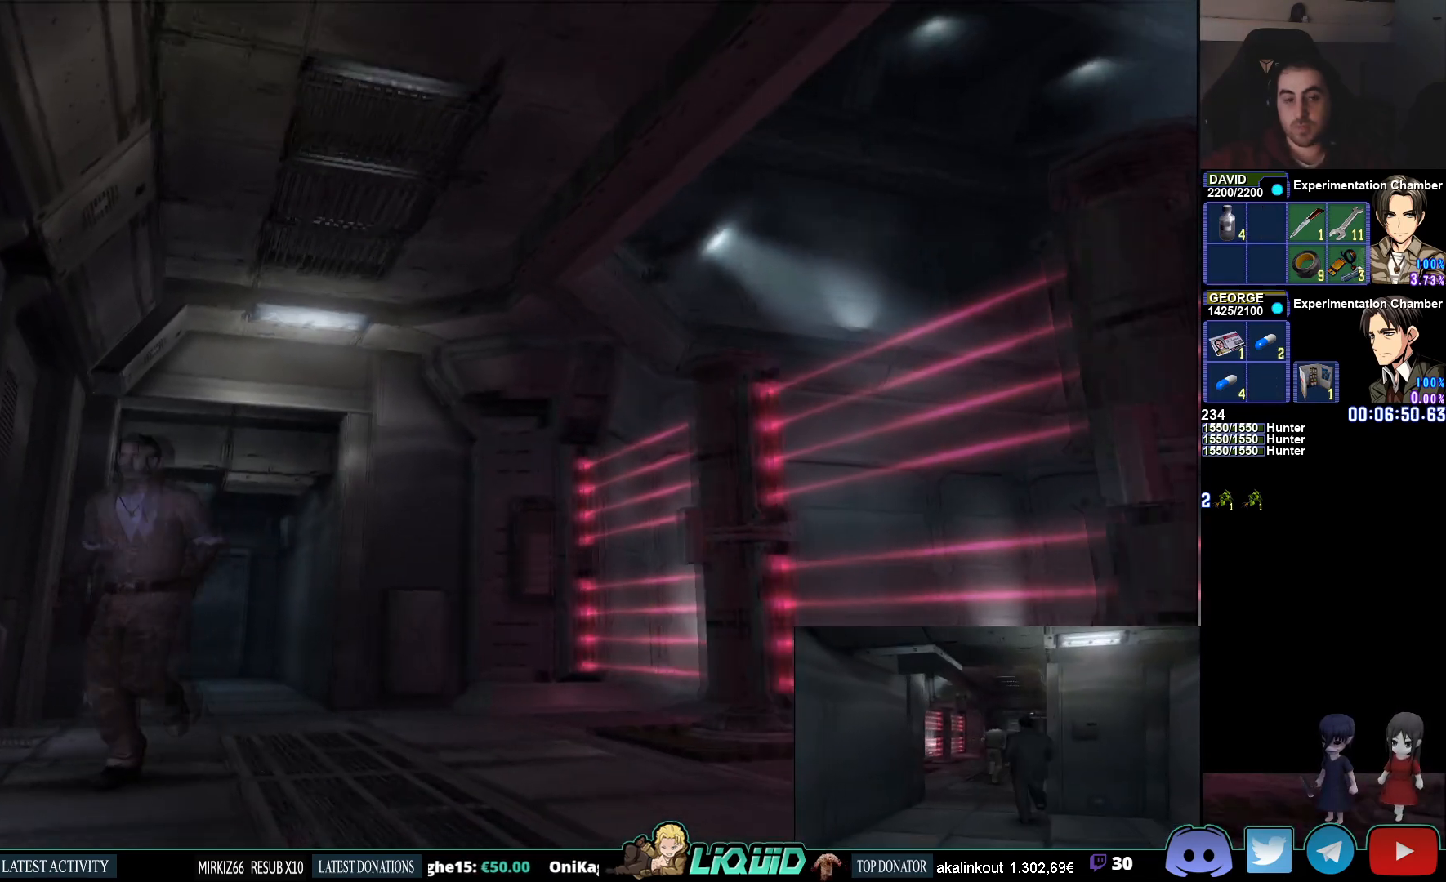
{"buttons": ["CIRCLE"], "left_stick": "down", "right_stick": "center", "events": []}
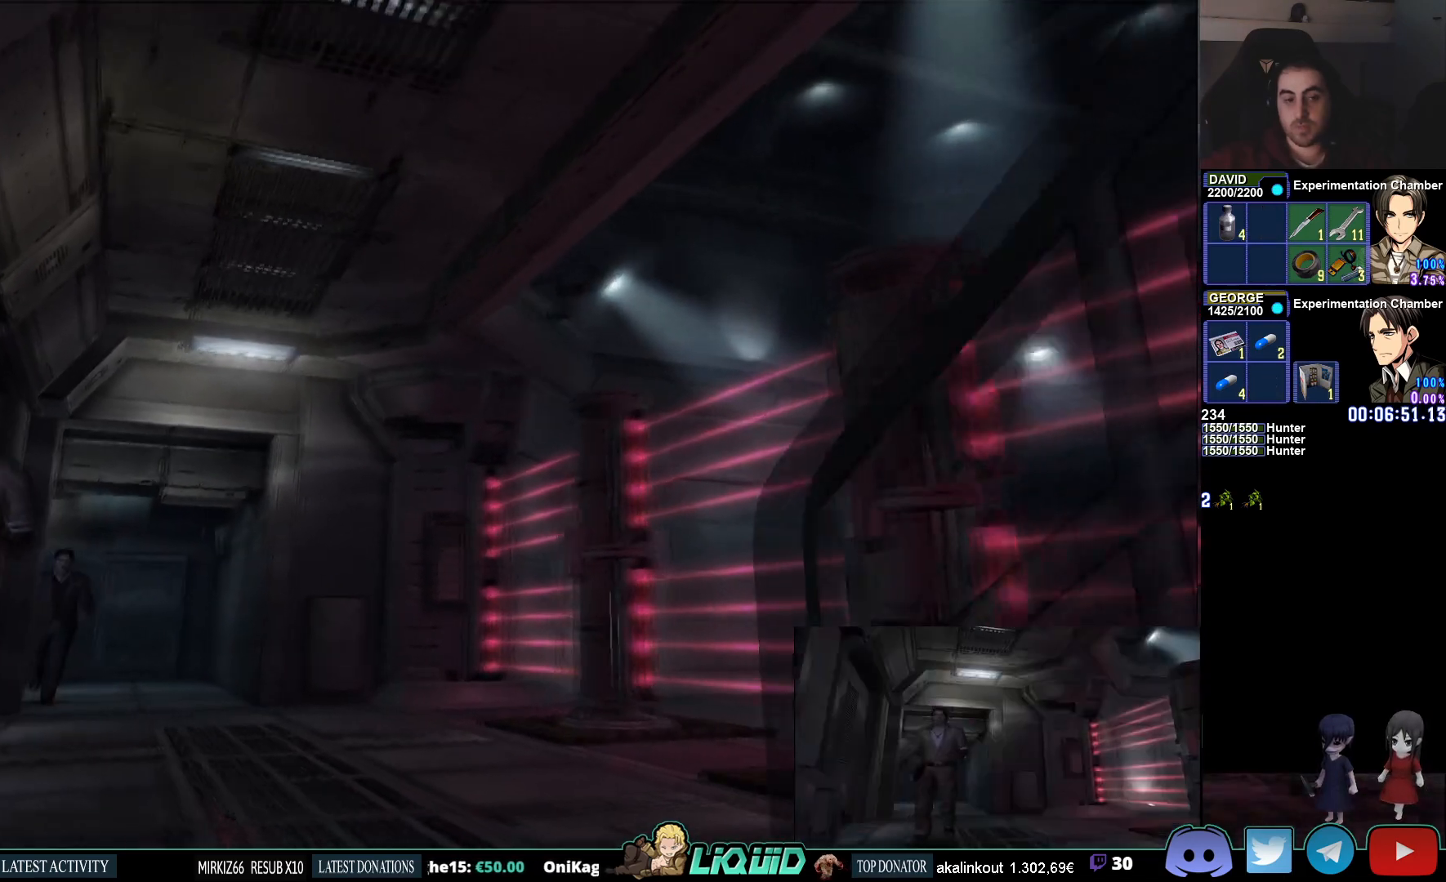
{"buttons": ["CIRCLE"], "left_stick": "down-right", "right_stick": "center", "events": [[183, "left_stick", "down-right"]]}
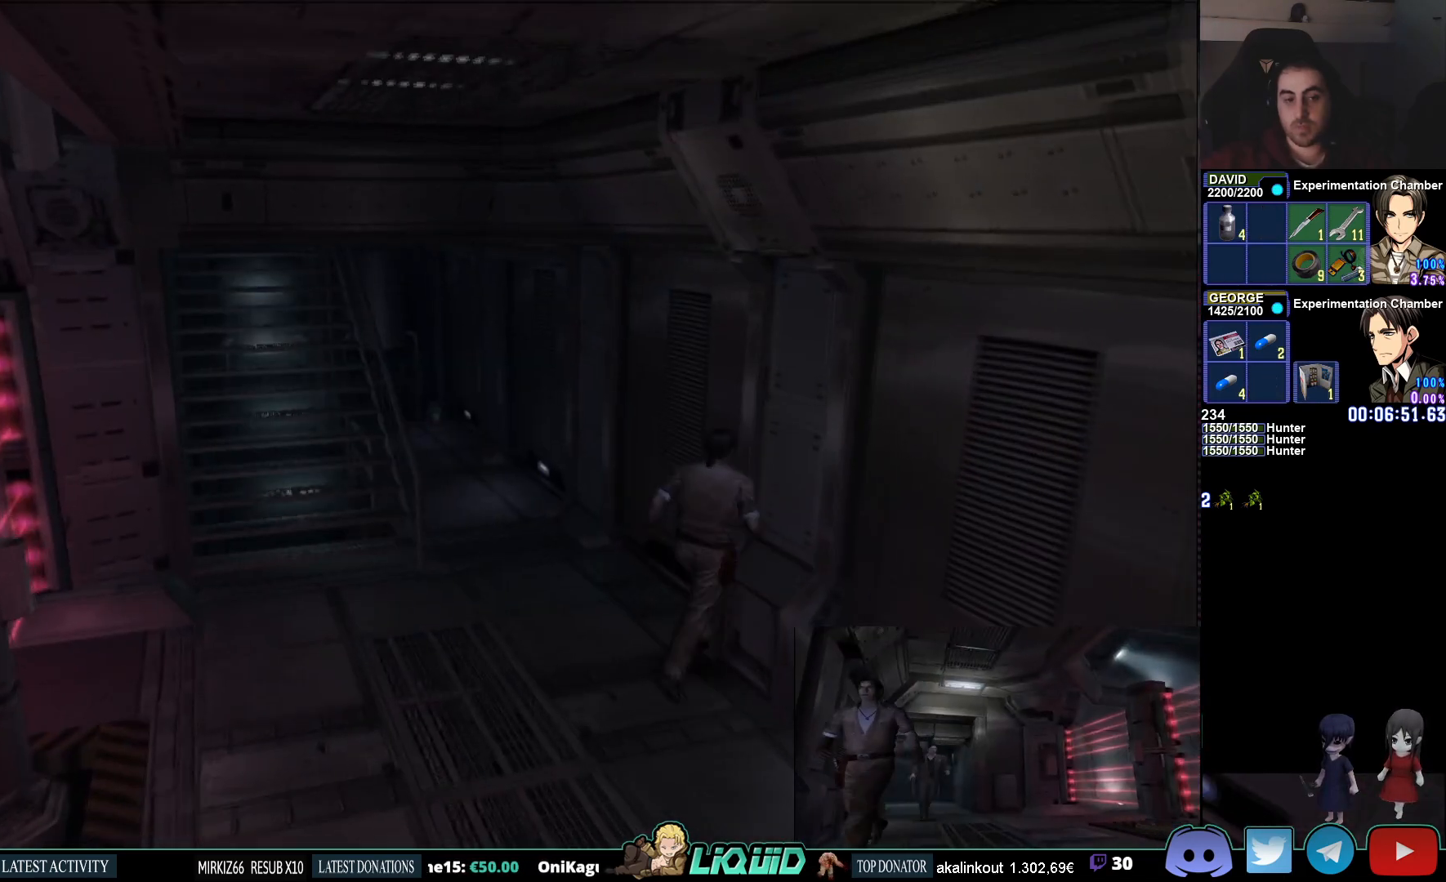
{"buttons": ["CIRCLE"], "left_stick": "up-left", "right_stick": "center", "events": [[100, "left_stick", "up-right"], [350, "left_stick", "up-left"]]}
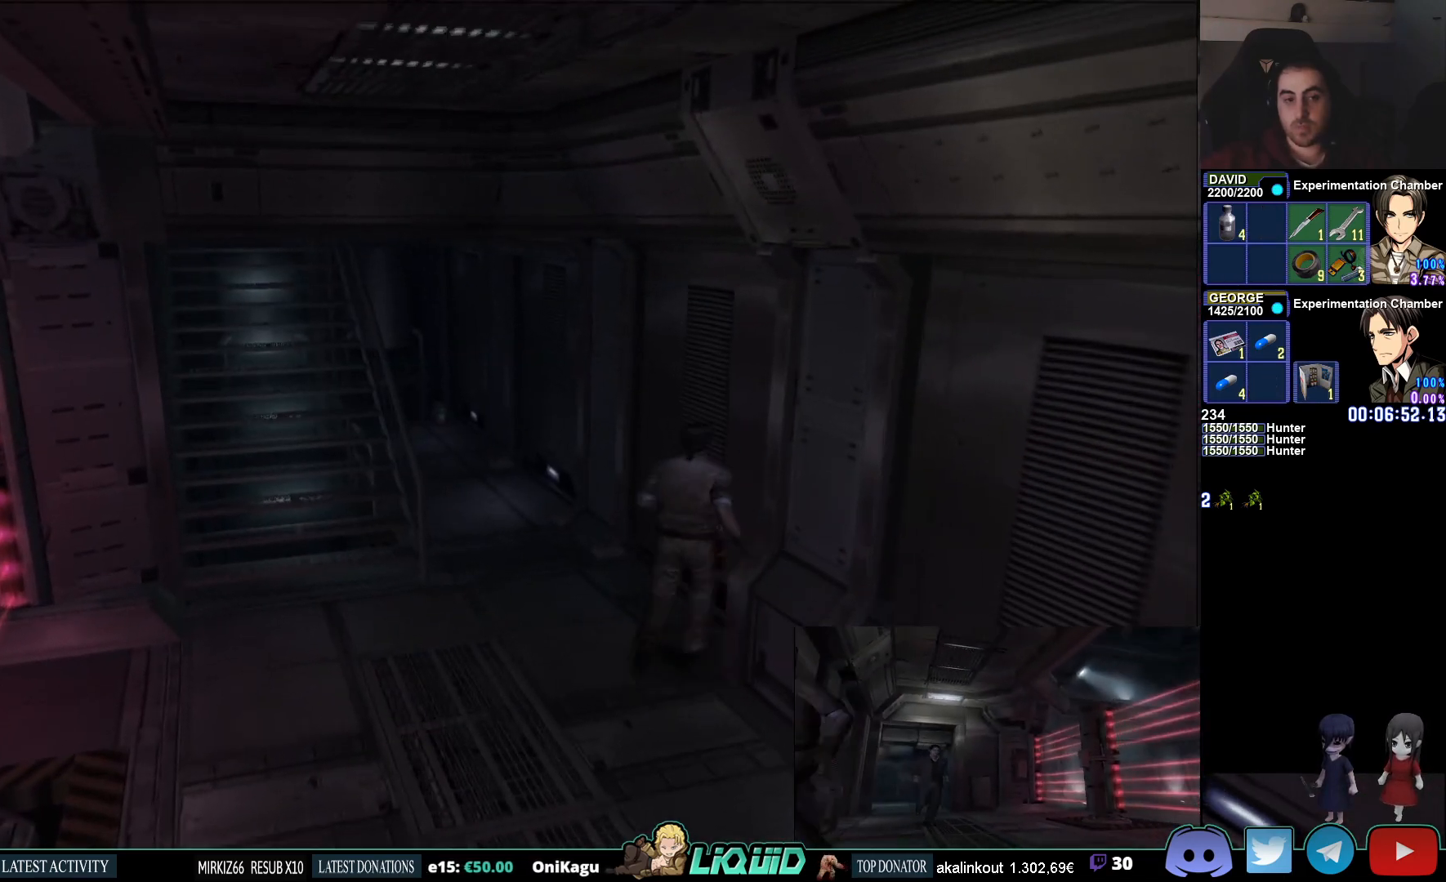
{"buttons": ["CIRCLE"], "left_stick": "up-left", "right_stick": "center", "events": []}
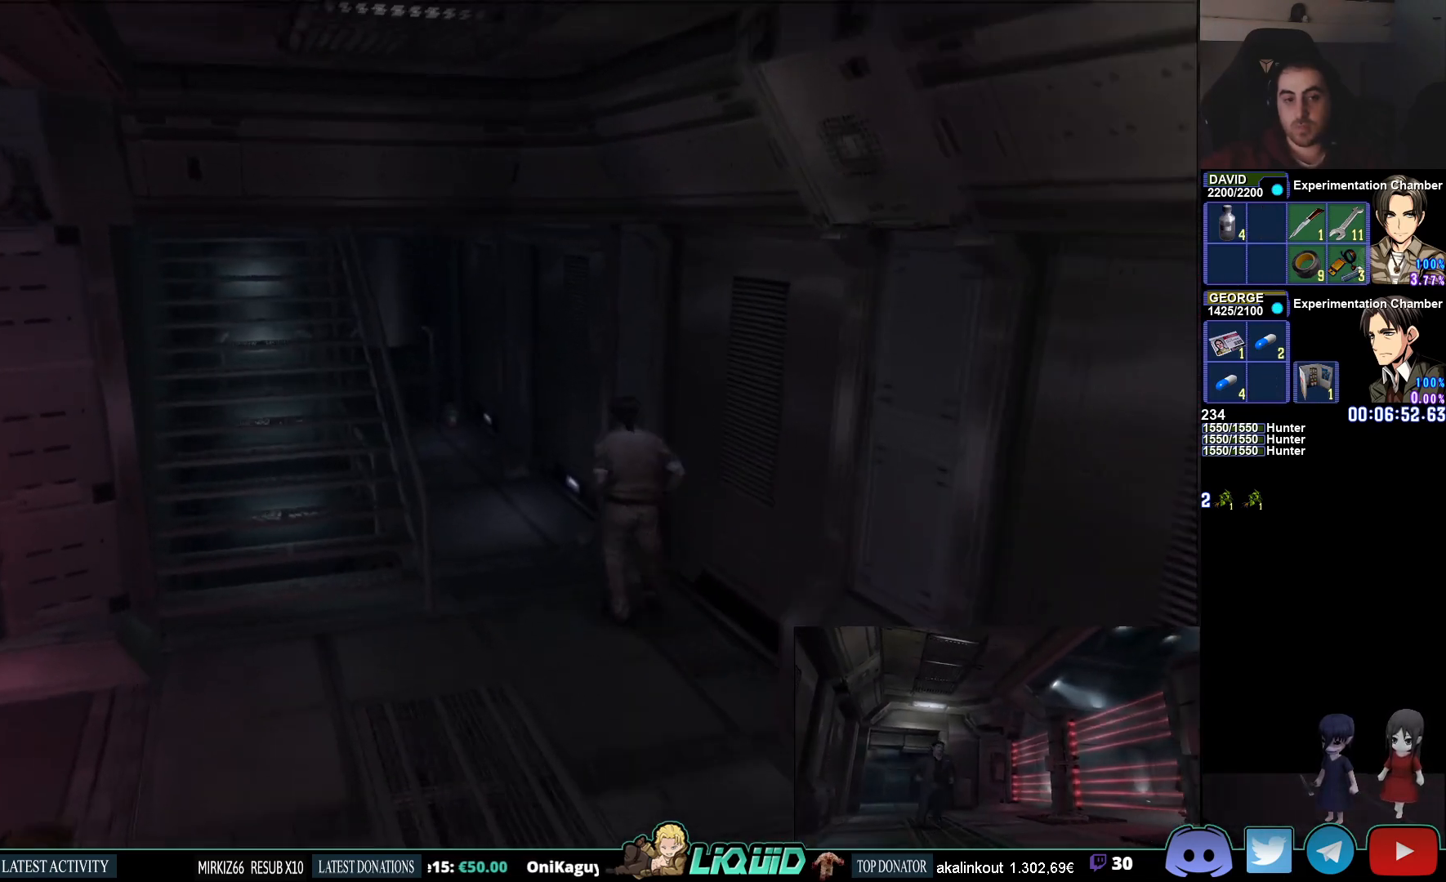
{"buttons": ["CIRCLE"], "left_stick": "up-left", "right_stick": "center", "events": []}
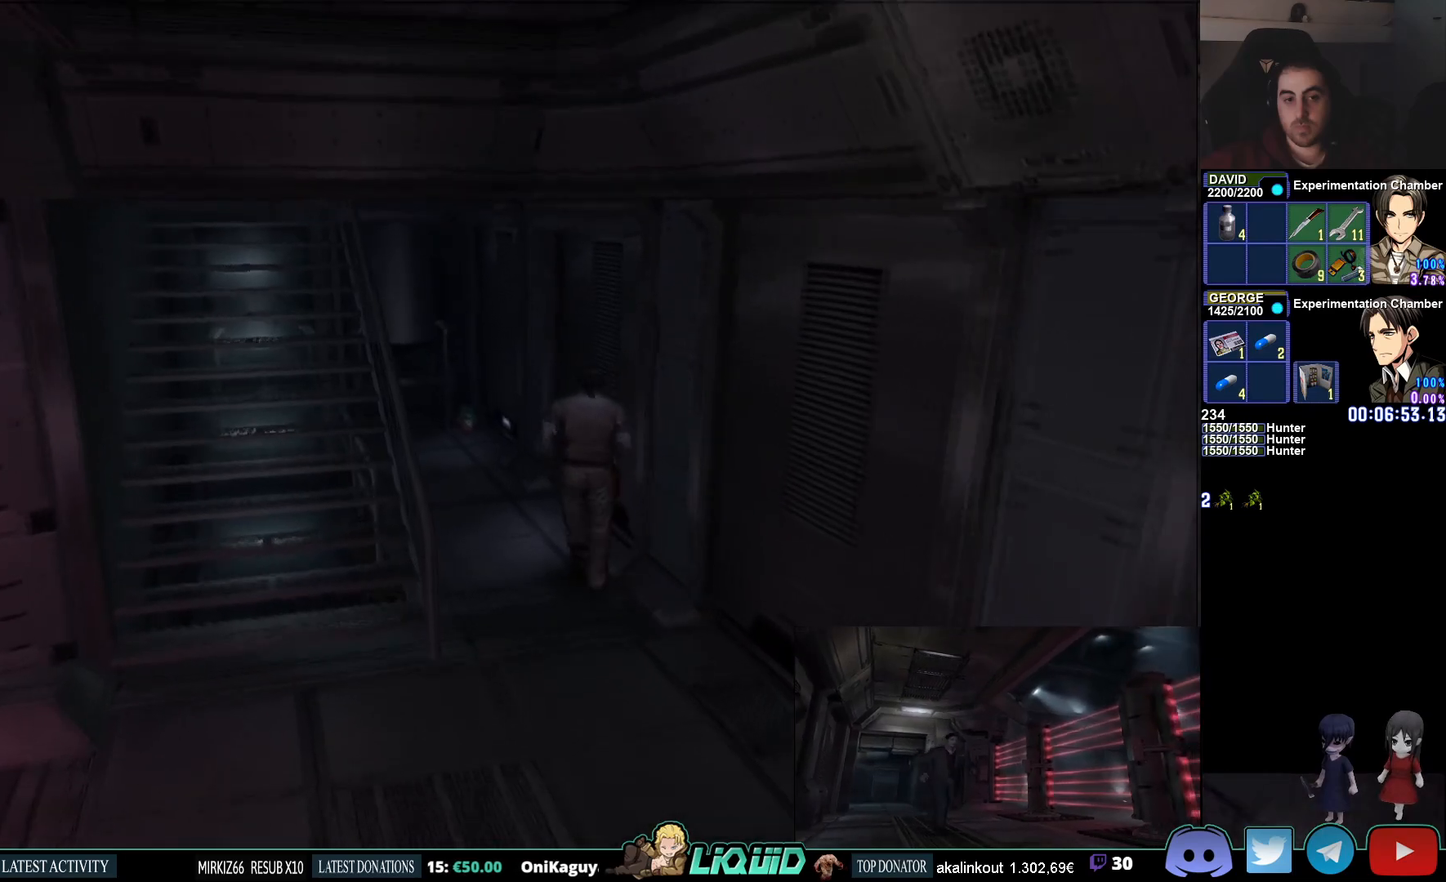
{"buttons": ["CROSS", "CIRCLE"], "left_stick": "up-left", "right_stick": "center", "events": [[17, "CROSS", "down"], [150, "CROSS", "up"], [217, "CROSS", "down"], [367, "CROSS", "up"], [433, "CROSS", "down"]]}